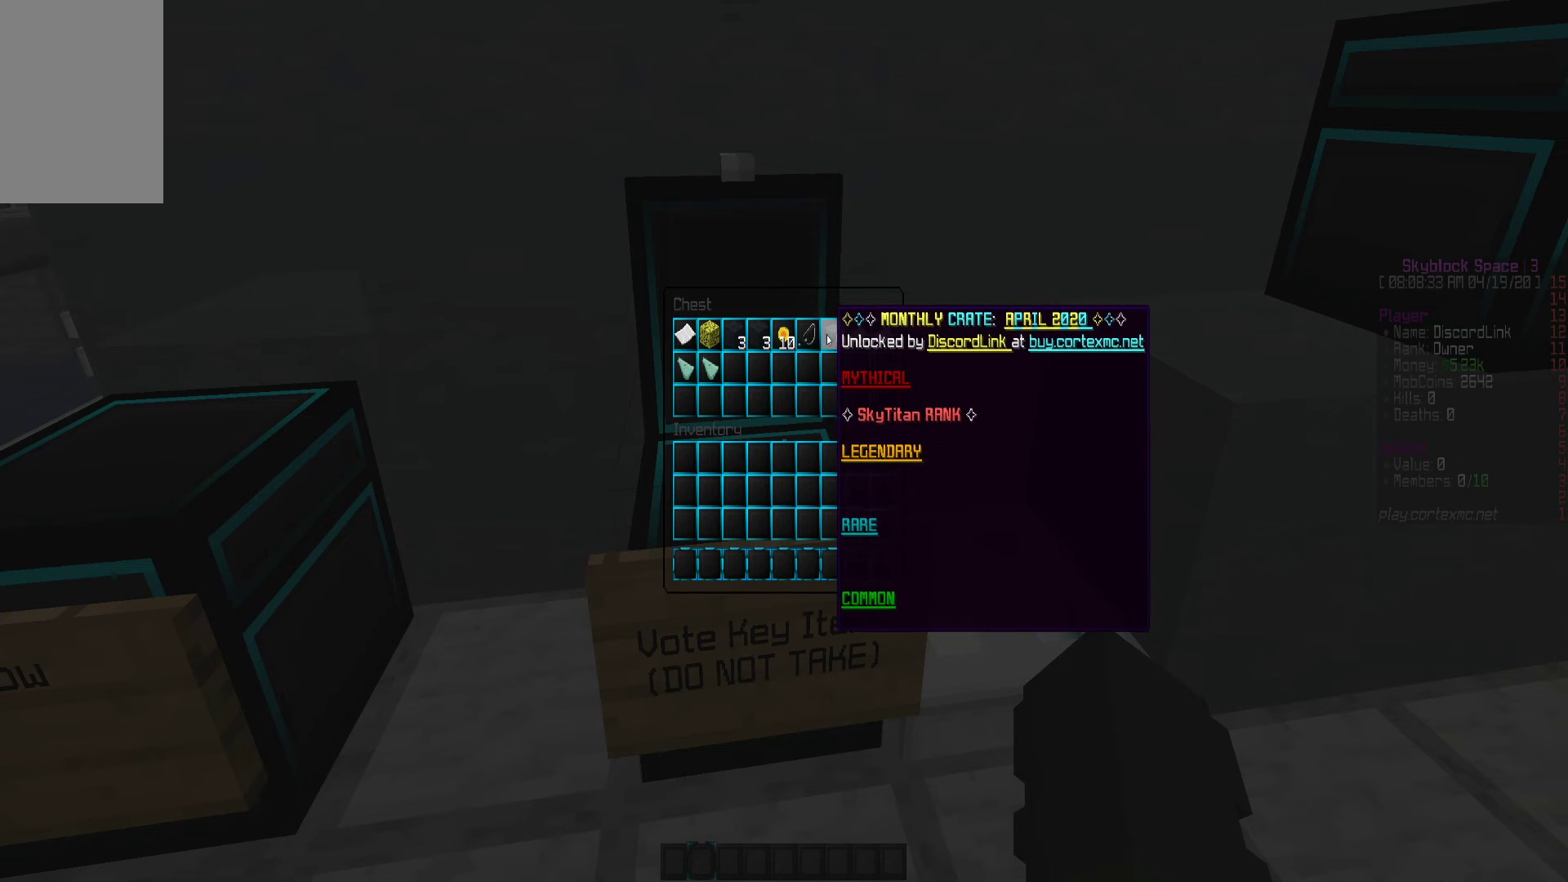
Gameplay with keyboard and mouse; each line is a JSON object with the keys and mouse buttons held at the frame after it. "events" lists presses ("down") and releases ("up") of "a", "d", "s", "w", "mouse_left" and "mouse_right" between this image and that frame as [ms after this image, input, new state], when the widget could be followed in between. "mouse_left", "mouse_right" = the "left", "right" buttons of the "mouse" list. No other keys are recorded. Fast repeated clicks can show as one long hold. Mouse movement is not recorded.
{"keys": [], "mouse": [], "events": [[133, "mouse_left", "down"], [183, "mouse_left", "up"]]}
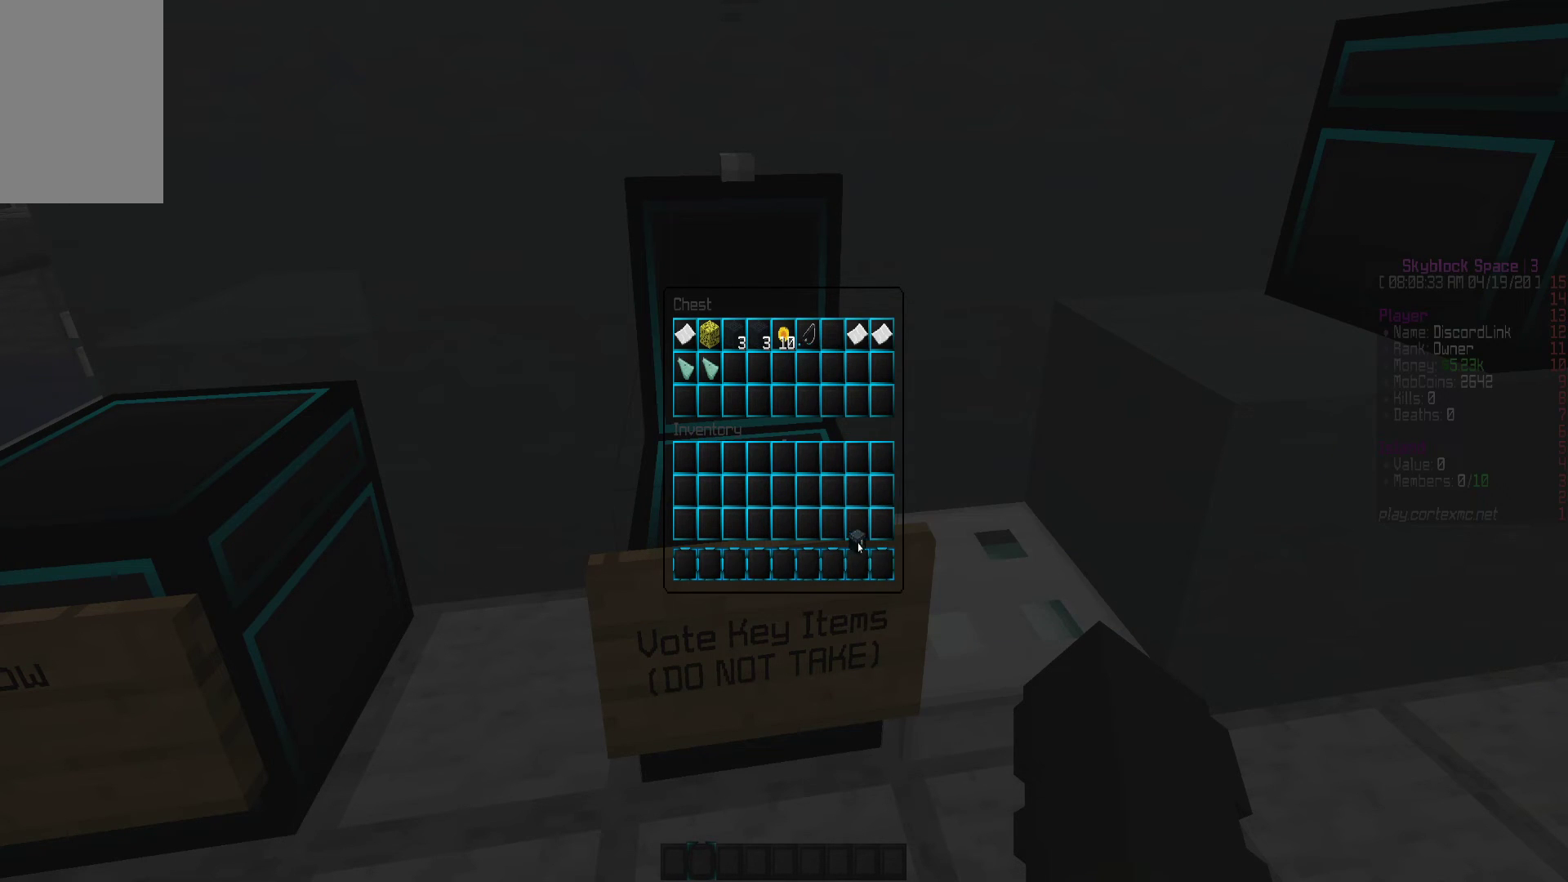
{"keys": [], "mouse": [], "events": [[333, "mouse_left", "down"], [417, "mouse_left", "up"]]}
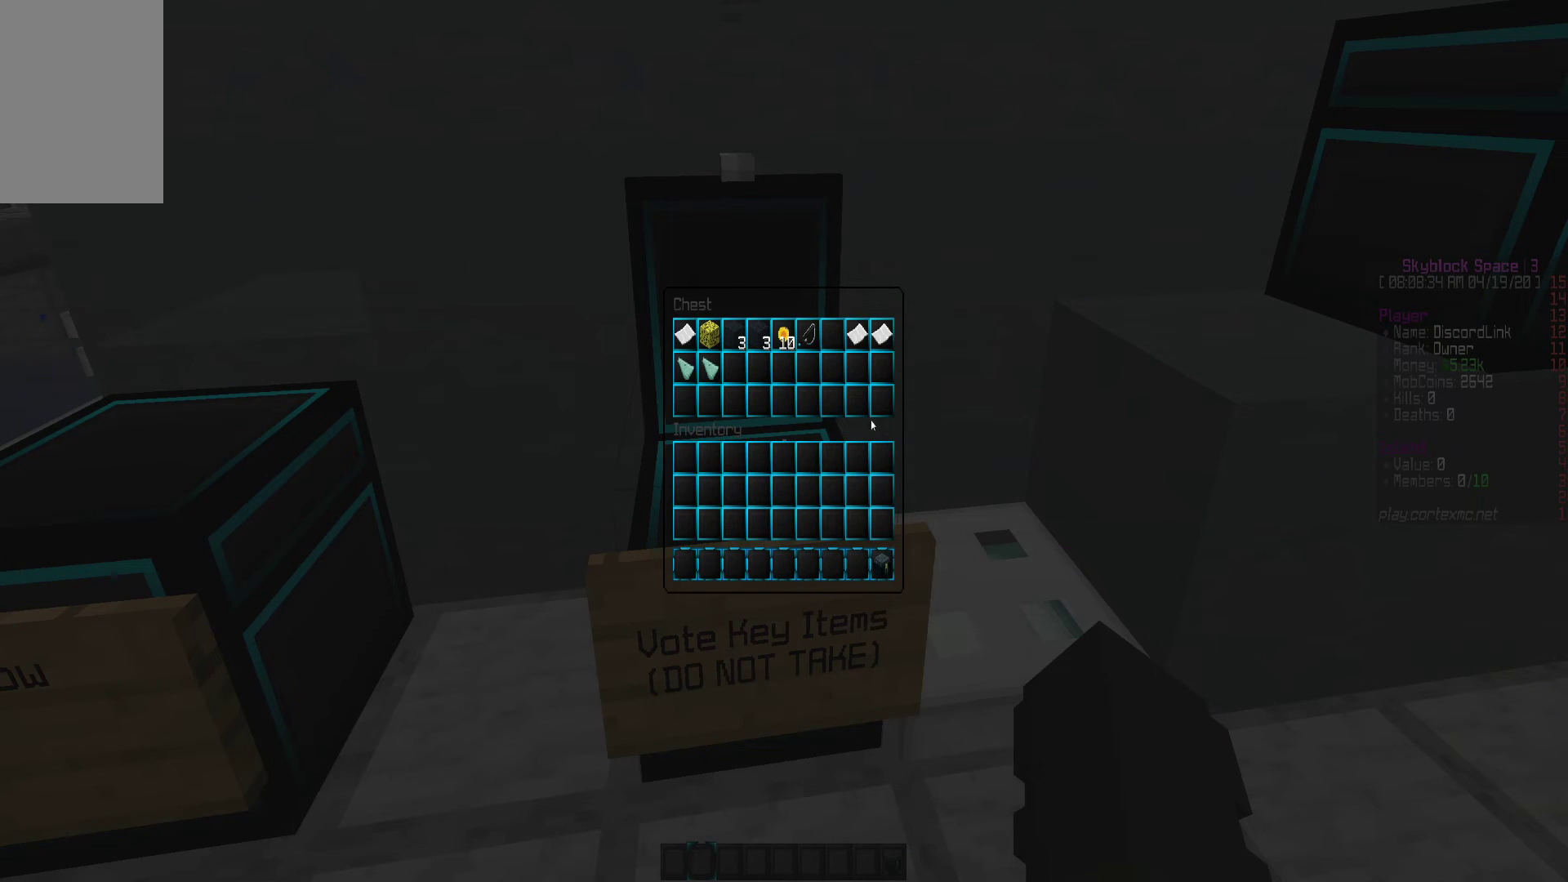
{"keys": [], "mouse": [], "events": []}
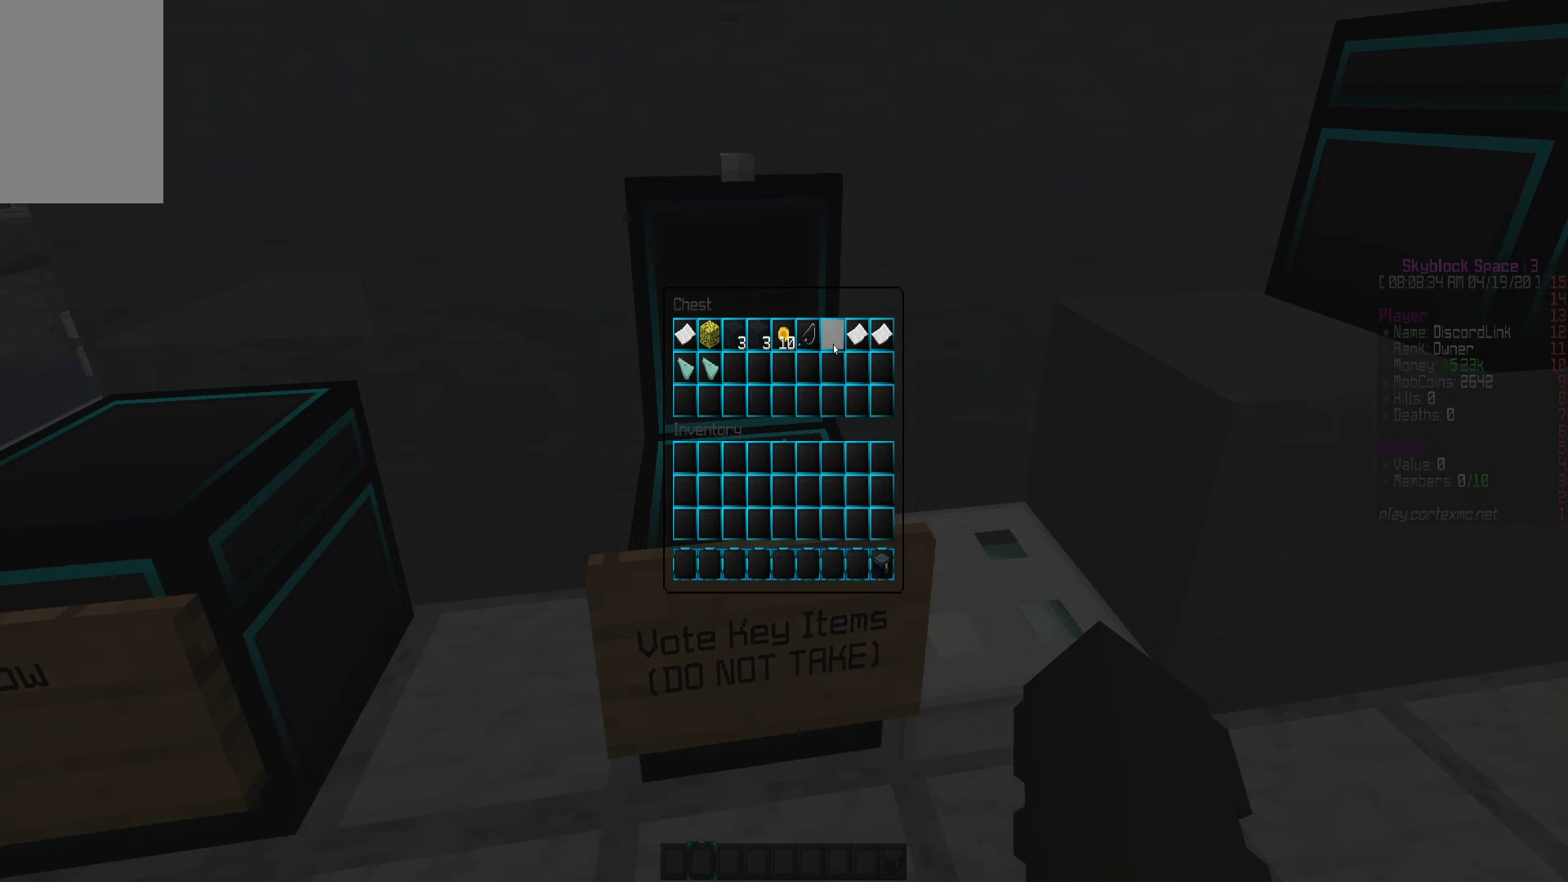
{"keys": [], "mouse": [], "events": []}
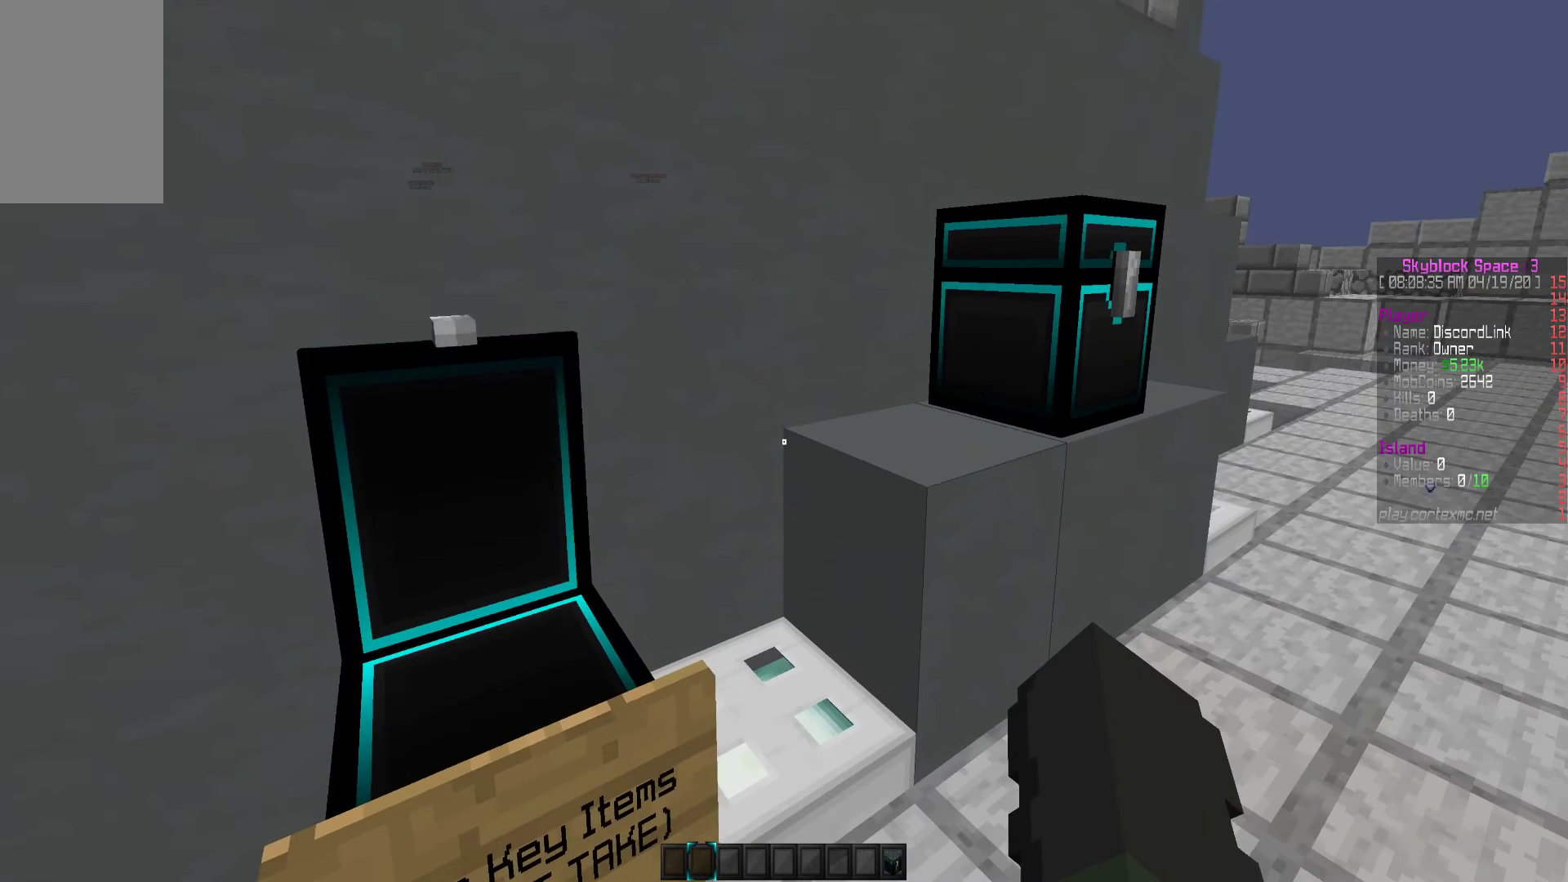
{"keys": [], "mouse": [], "events": [[400, "a", "down"], [500, "a", "up"]]}
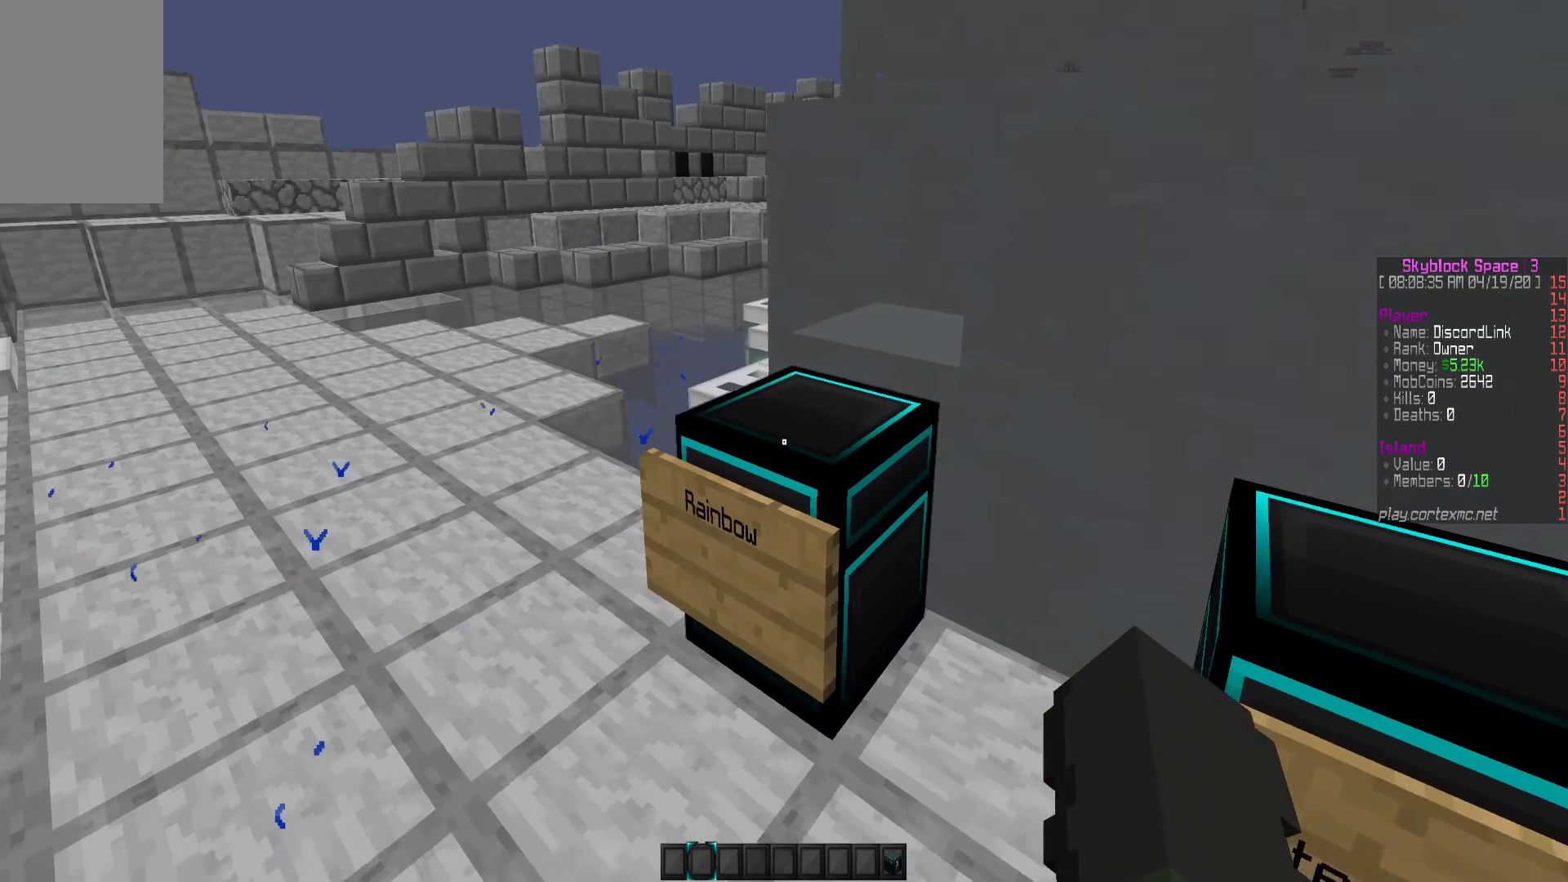
{"keys": [], "mouse": [], "events": [[300, "mouse_right", "down"], [367, "mouse_right", "up"]]}
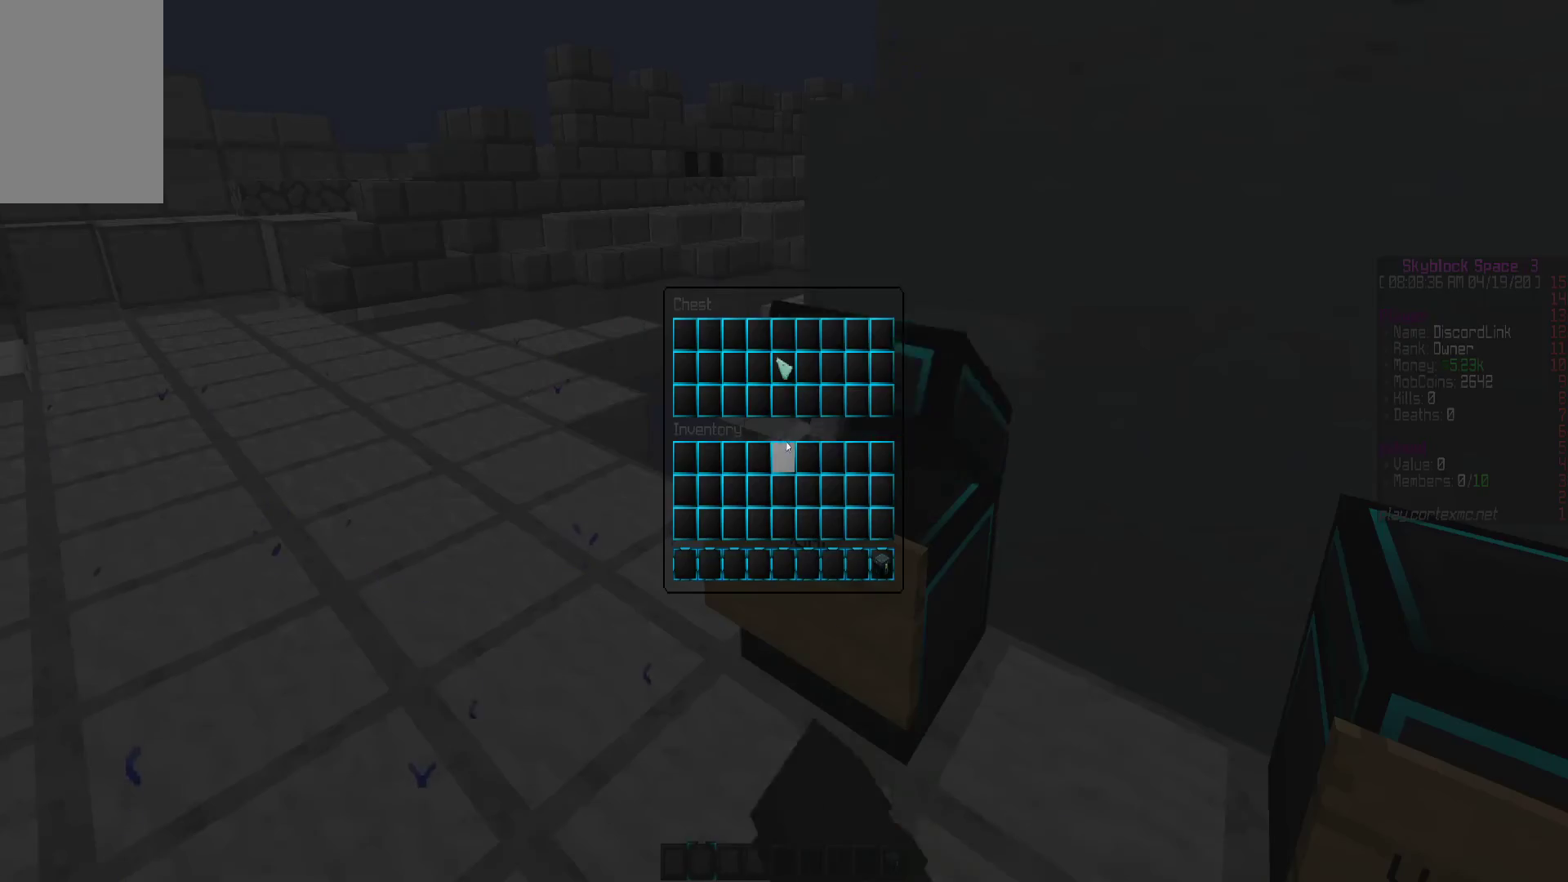
{"keys": [], "mouse": [], "events": []}
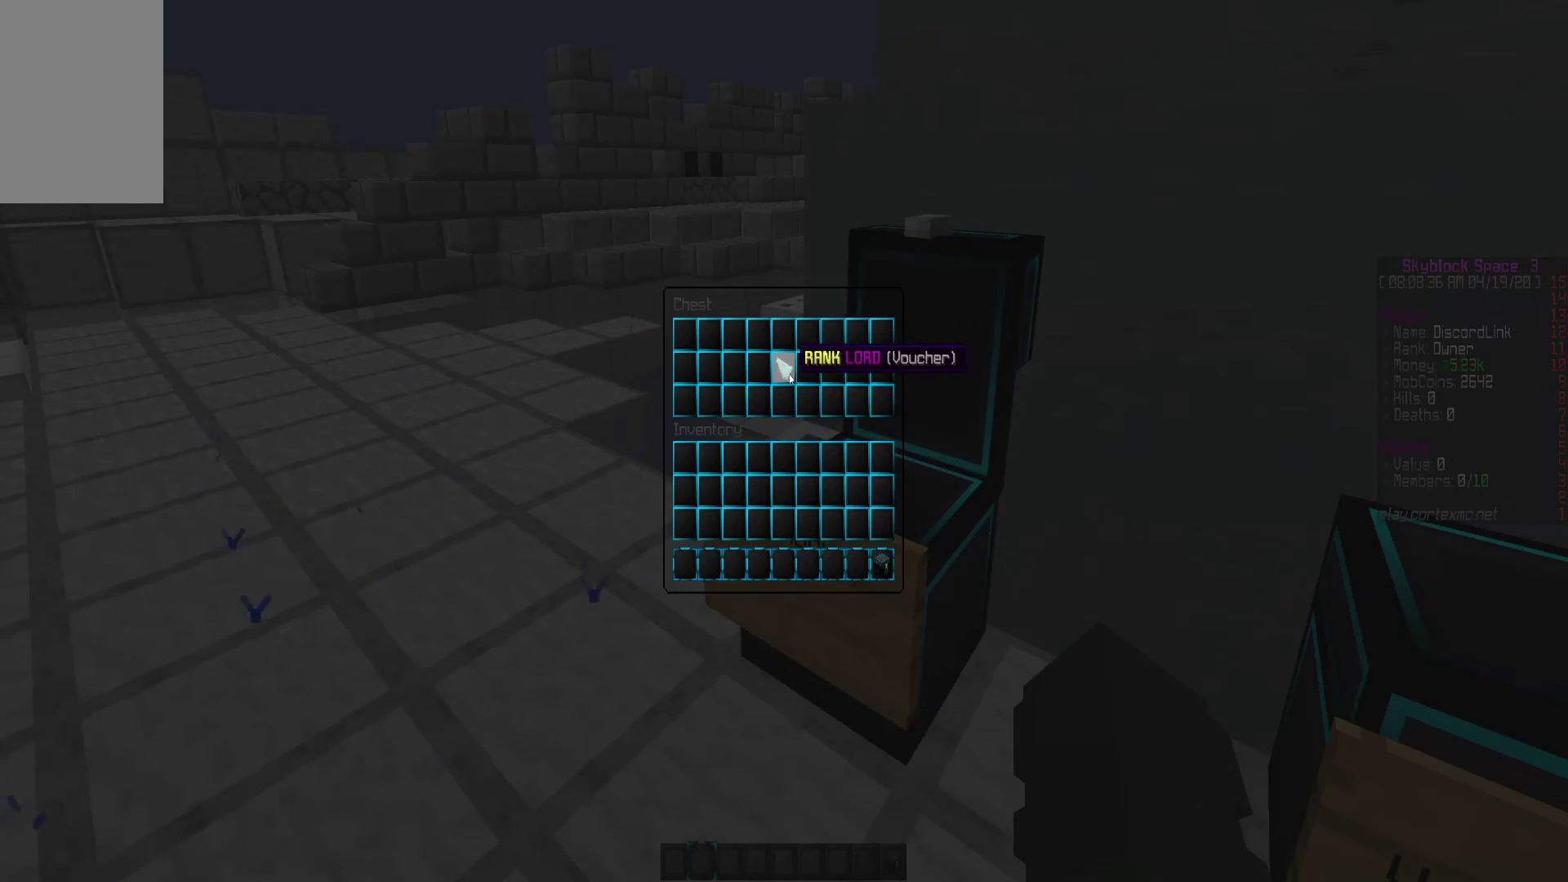
{"keys": [], "mouse": [], "events": []}
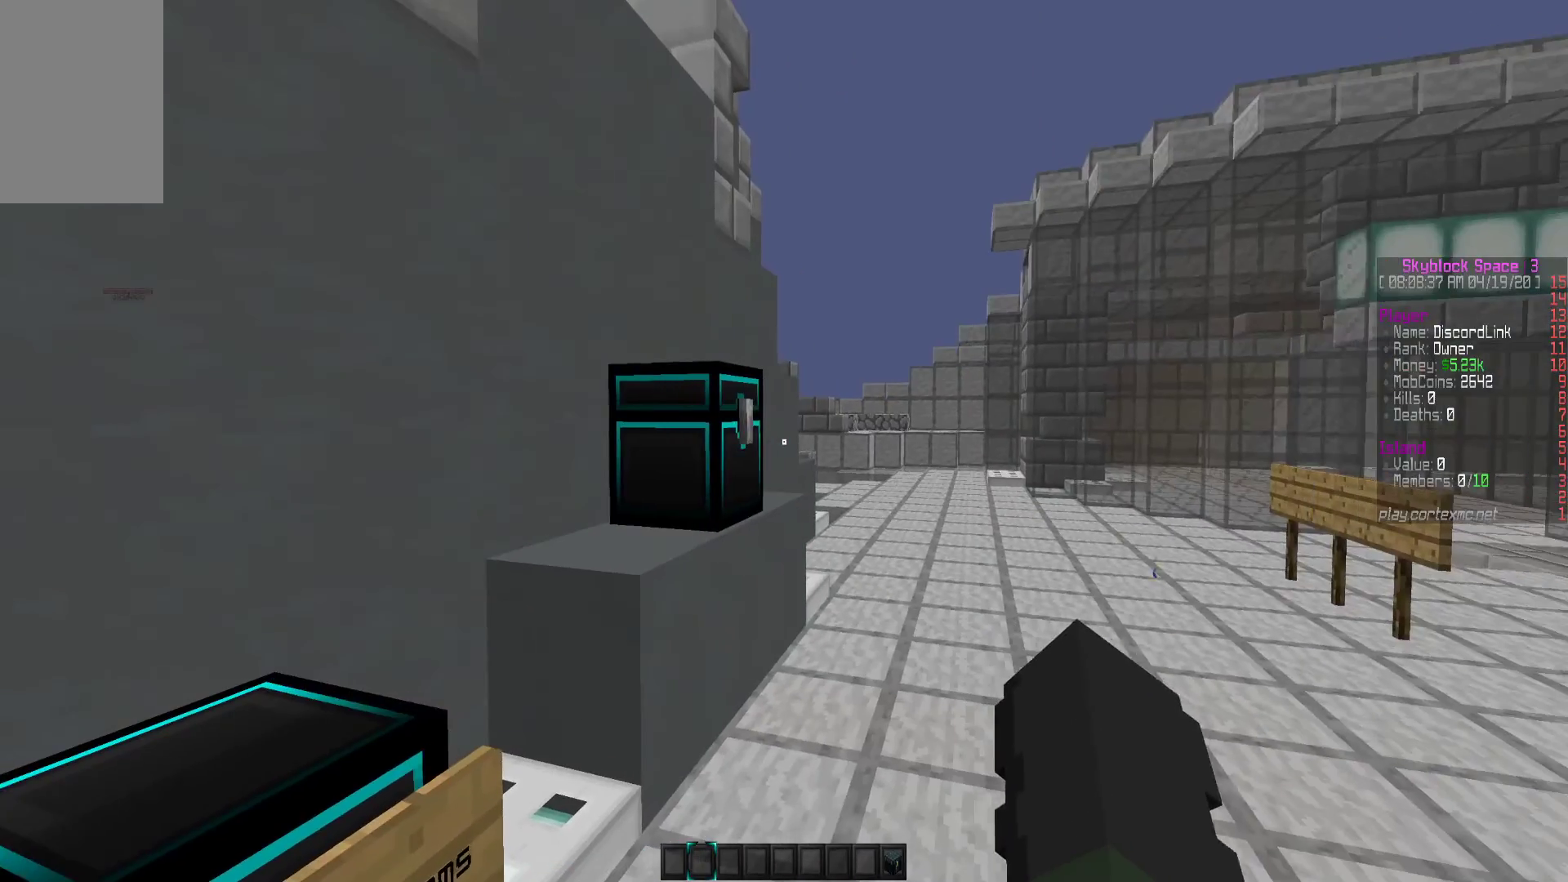
{"keys": [], "mouse": [], "events": [[133, "d", "down"], [200, "w", "down"], [400, "d", "up"], [433, "w", "up"]]}
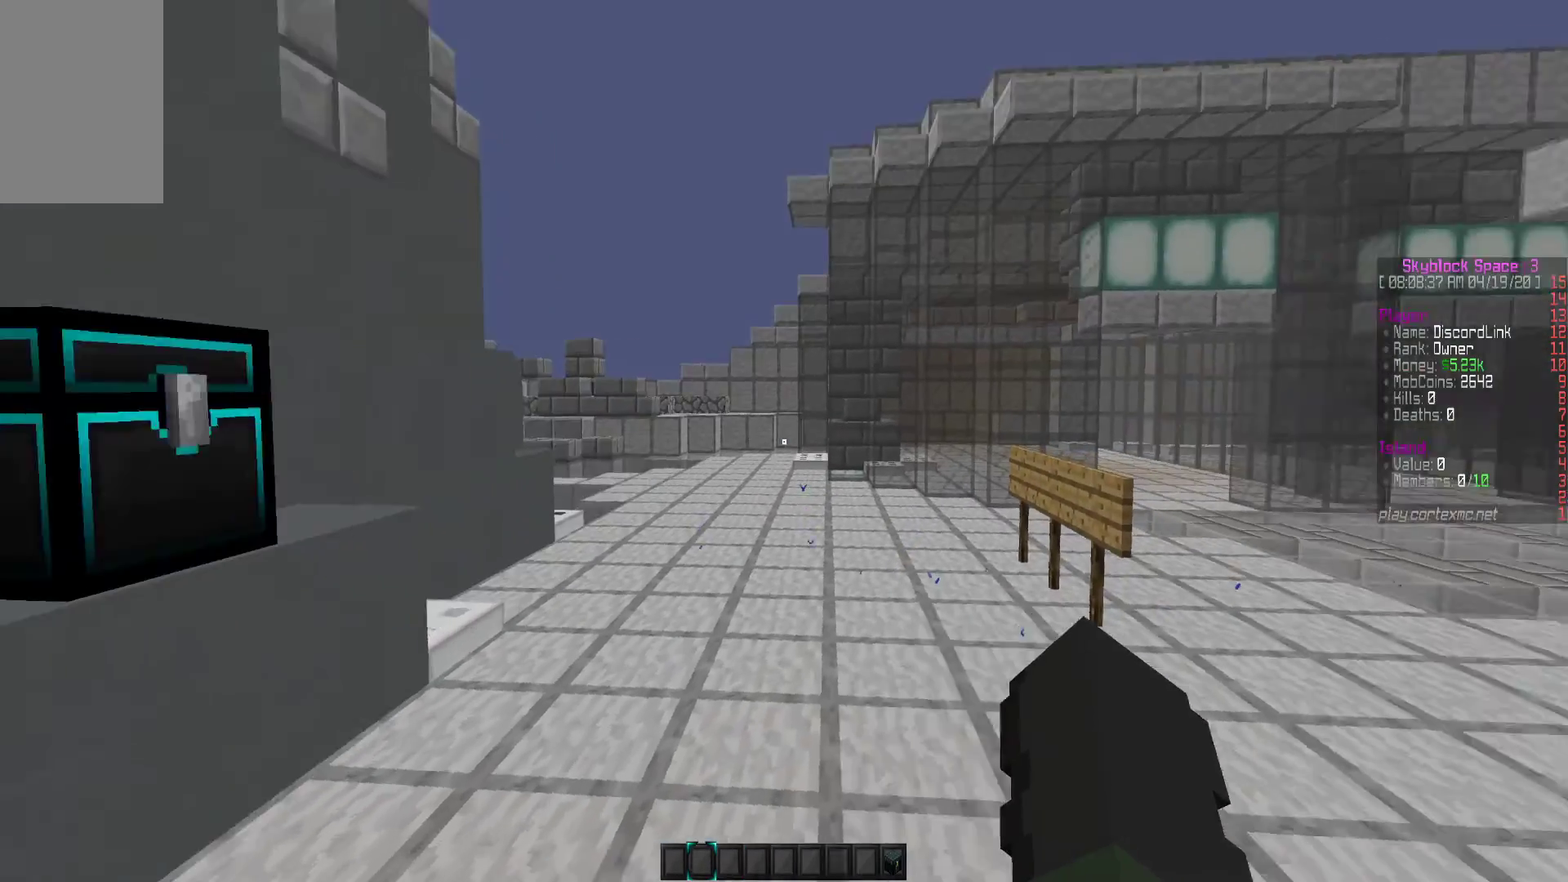
{"keys": ["w"], "mouse": [], "events": [[483, "w", "down"]]}
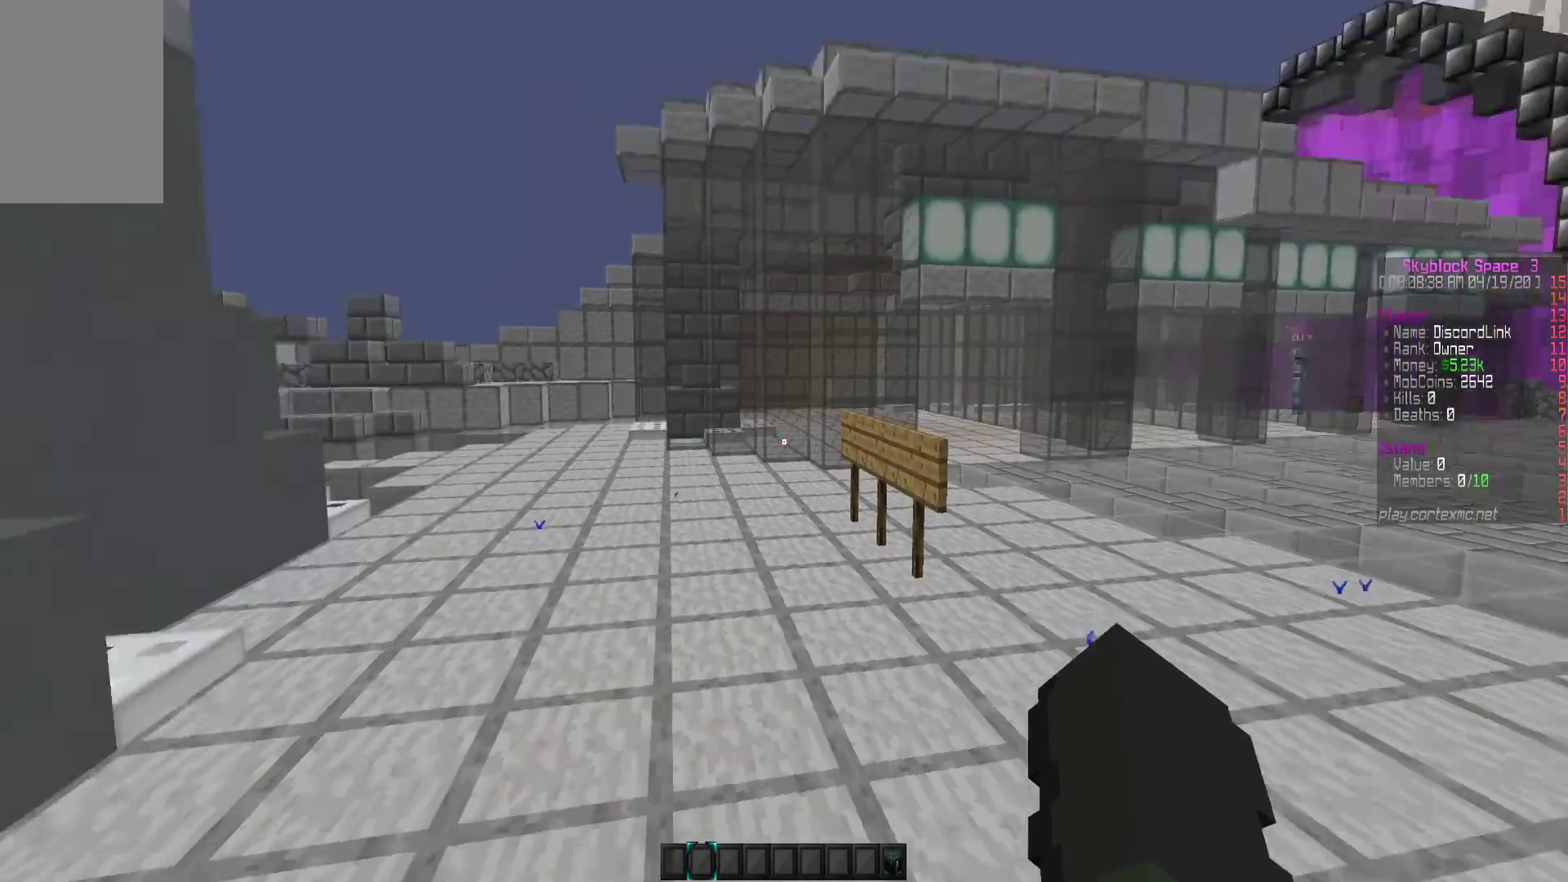
{"keys": [], "mouse": [], "events": [[267, "w", "up"], [367, "mouse_right", "down"], [467, "mouse_right", "up"]]}
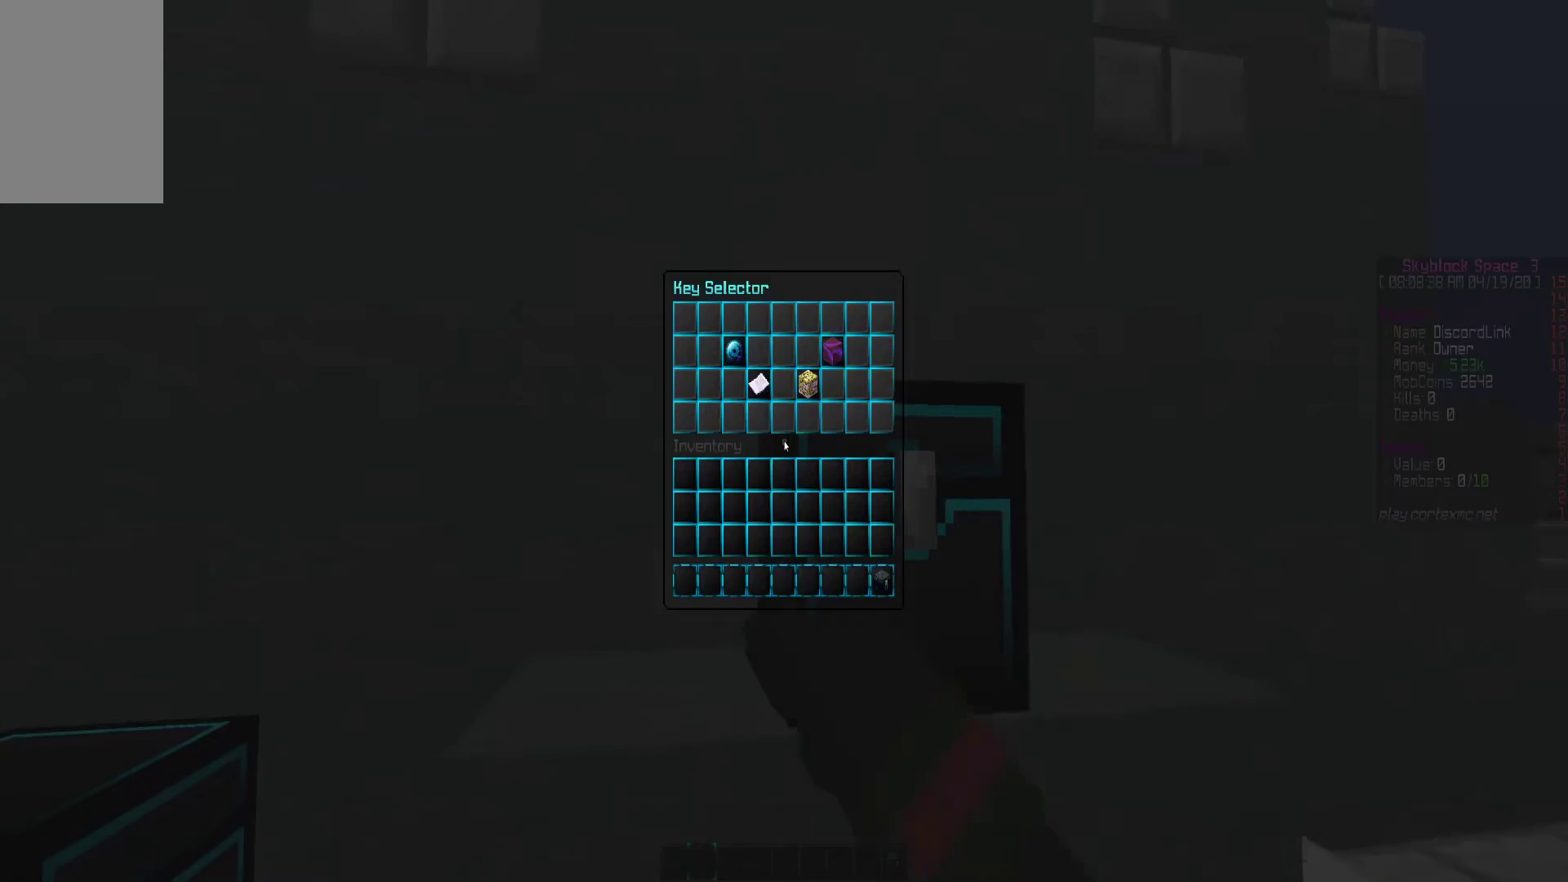
{"keys": [], "mouse": [], "events": []}
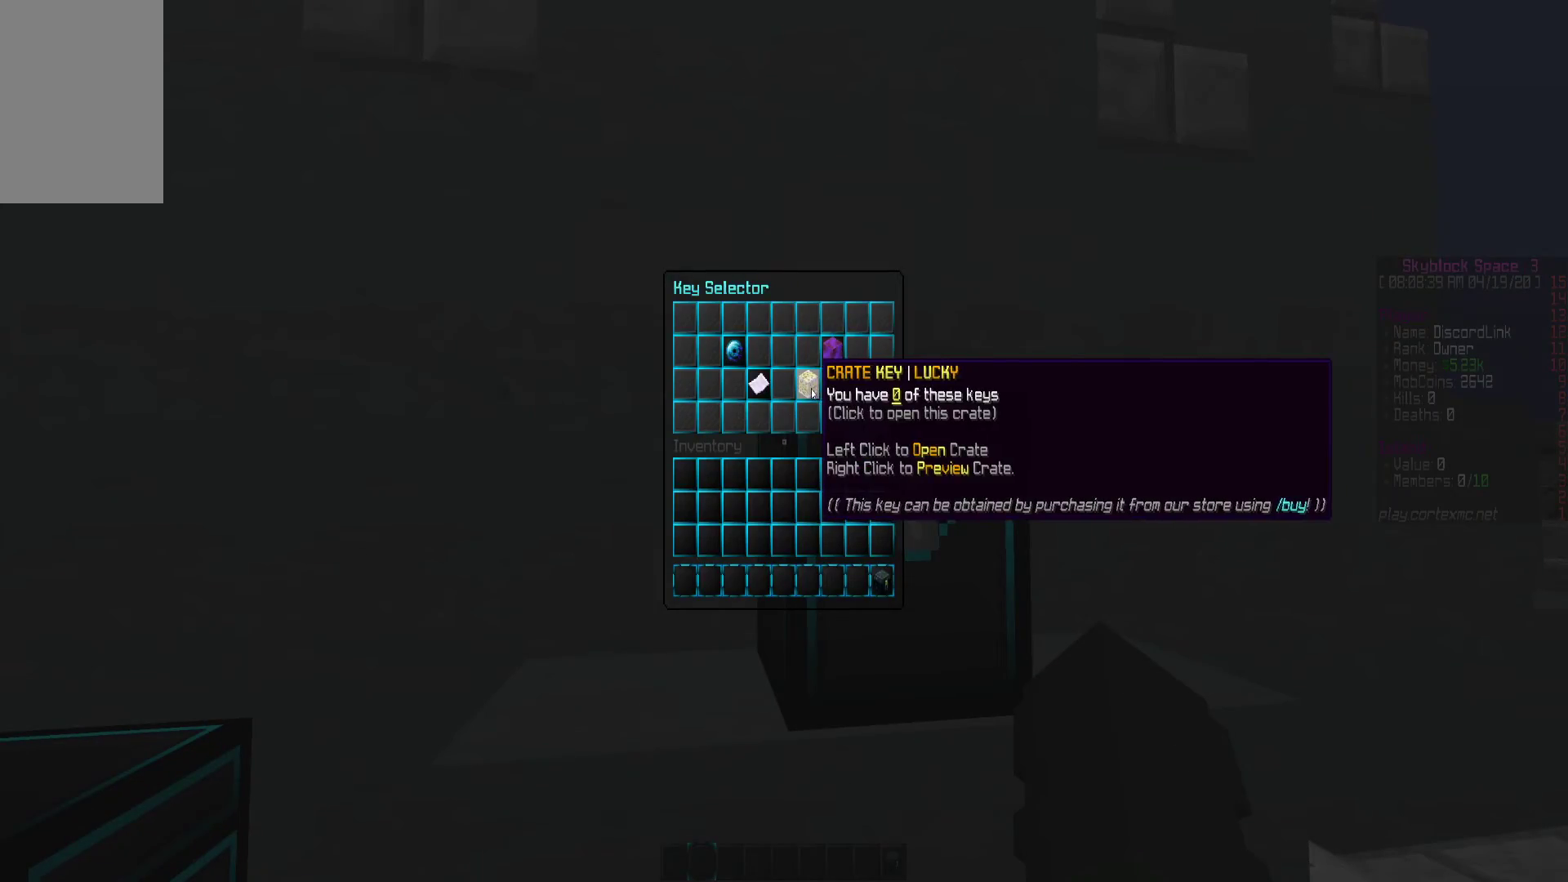
{"keys": [], "mouse": [], "events": []}
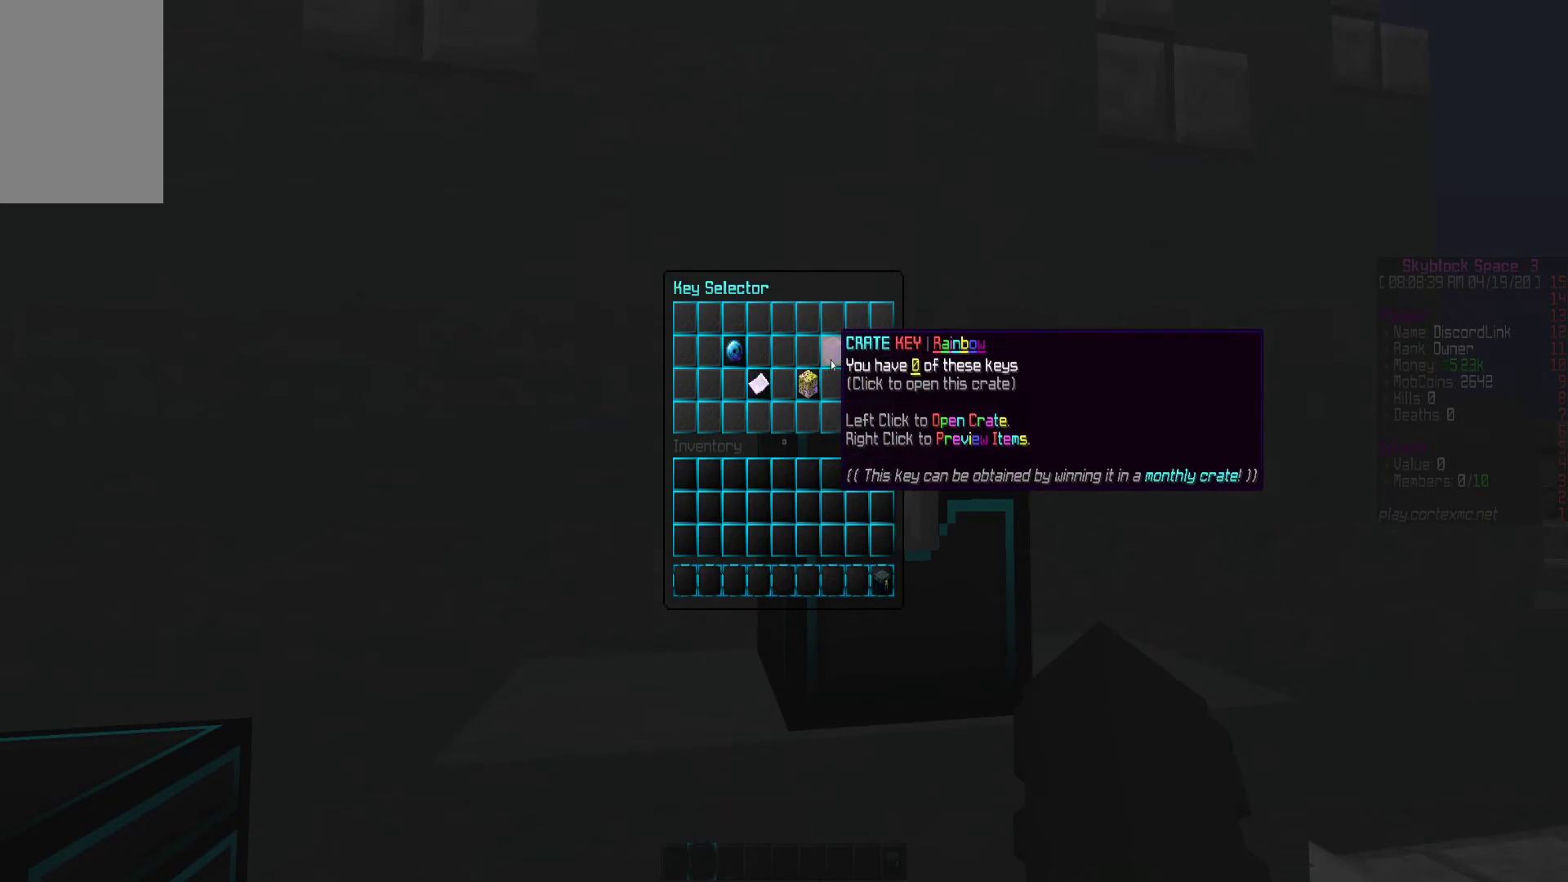
{"keys": [], "mouse": [], "events": []}
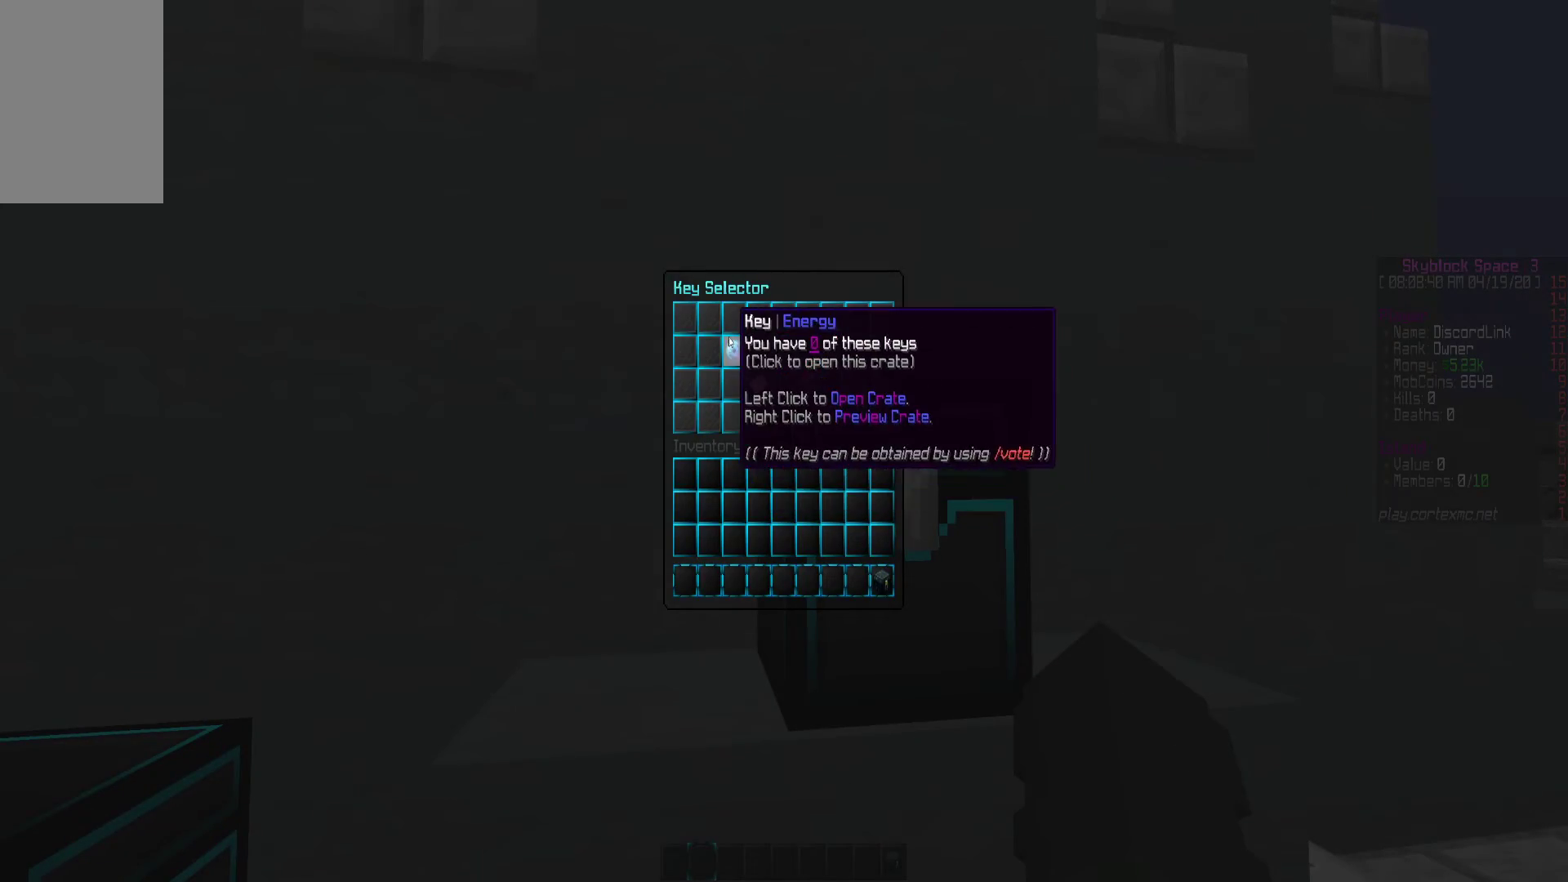
{"keys": [], "mouse": [], "events": []}
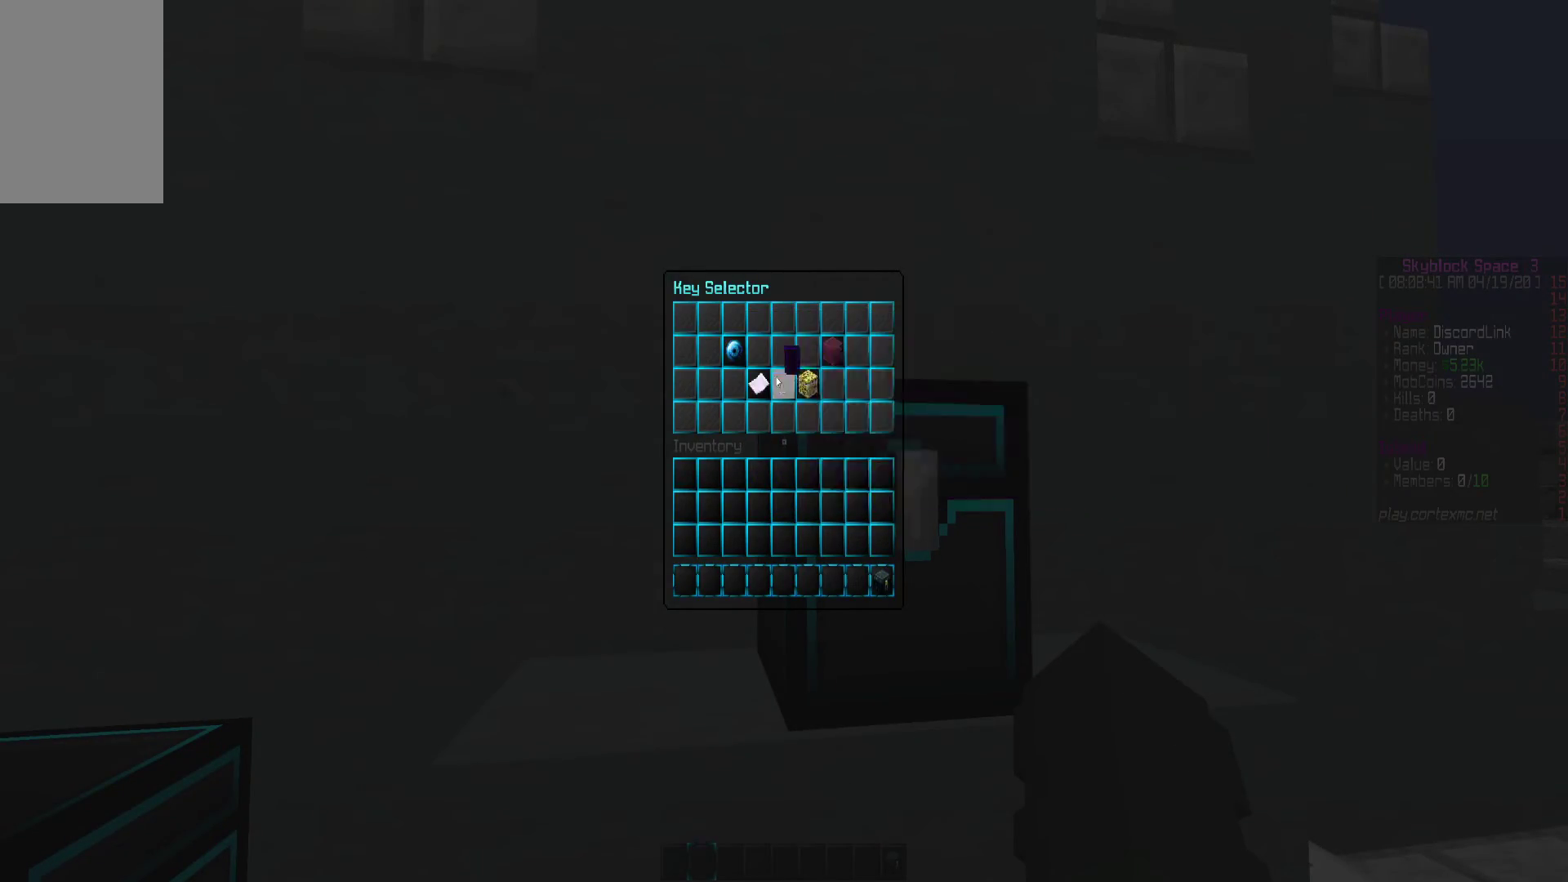
{"keys": [], "mouse": [], "events": []}
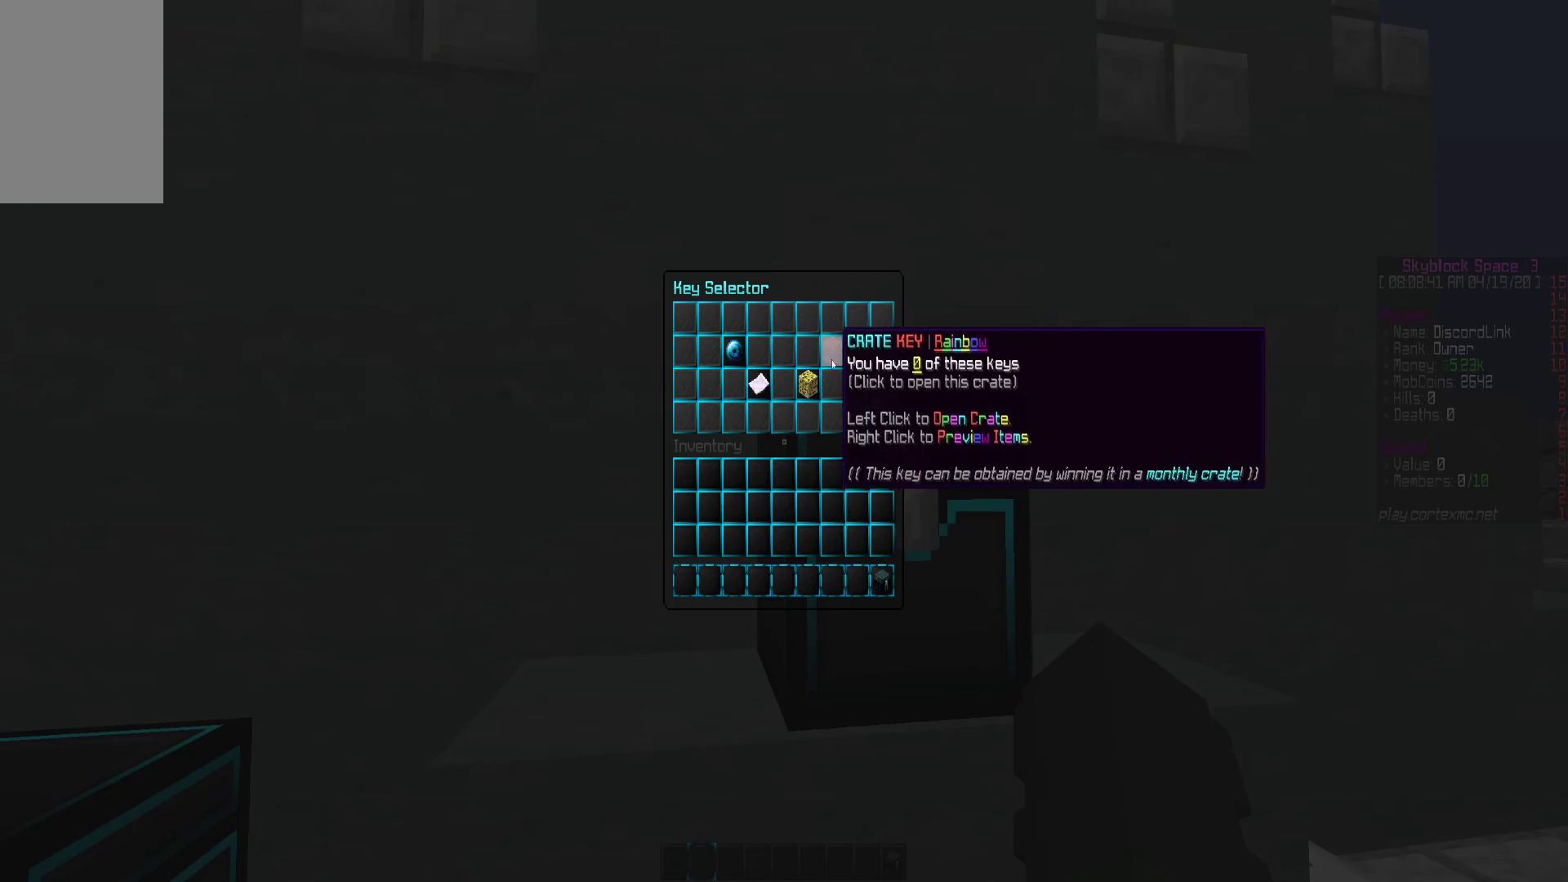
{"keys": [], "mouse": [], "events": []}
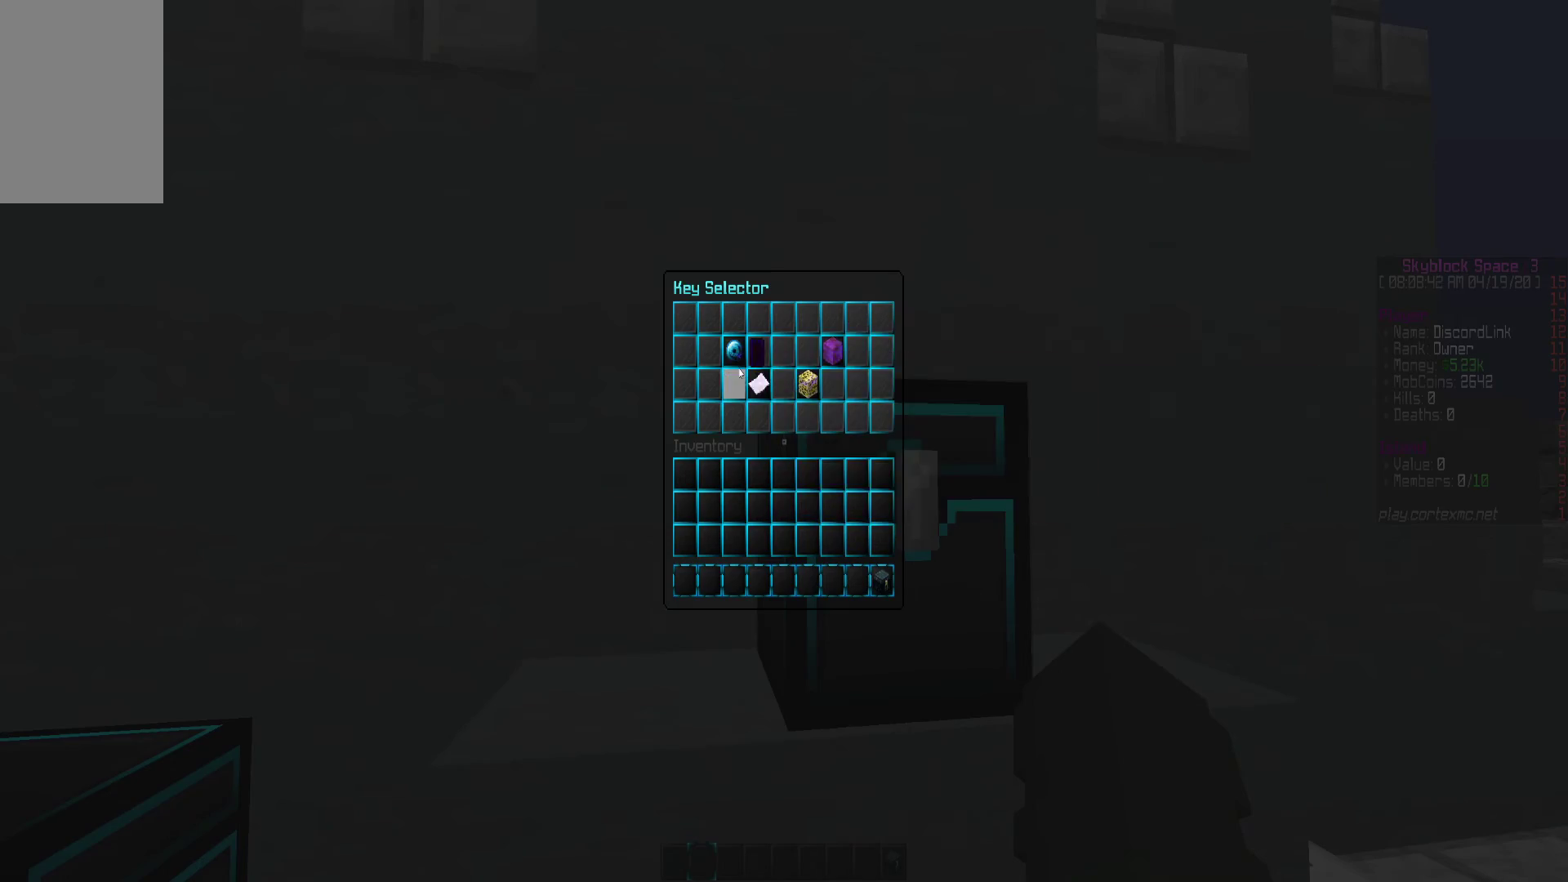
{"keys": [], "mouse": [], "events": []}
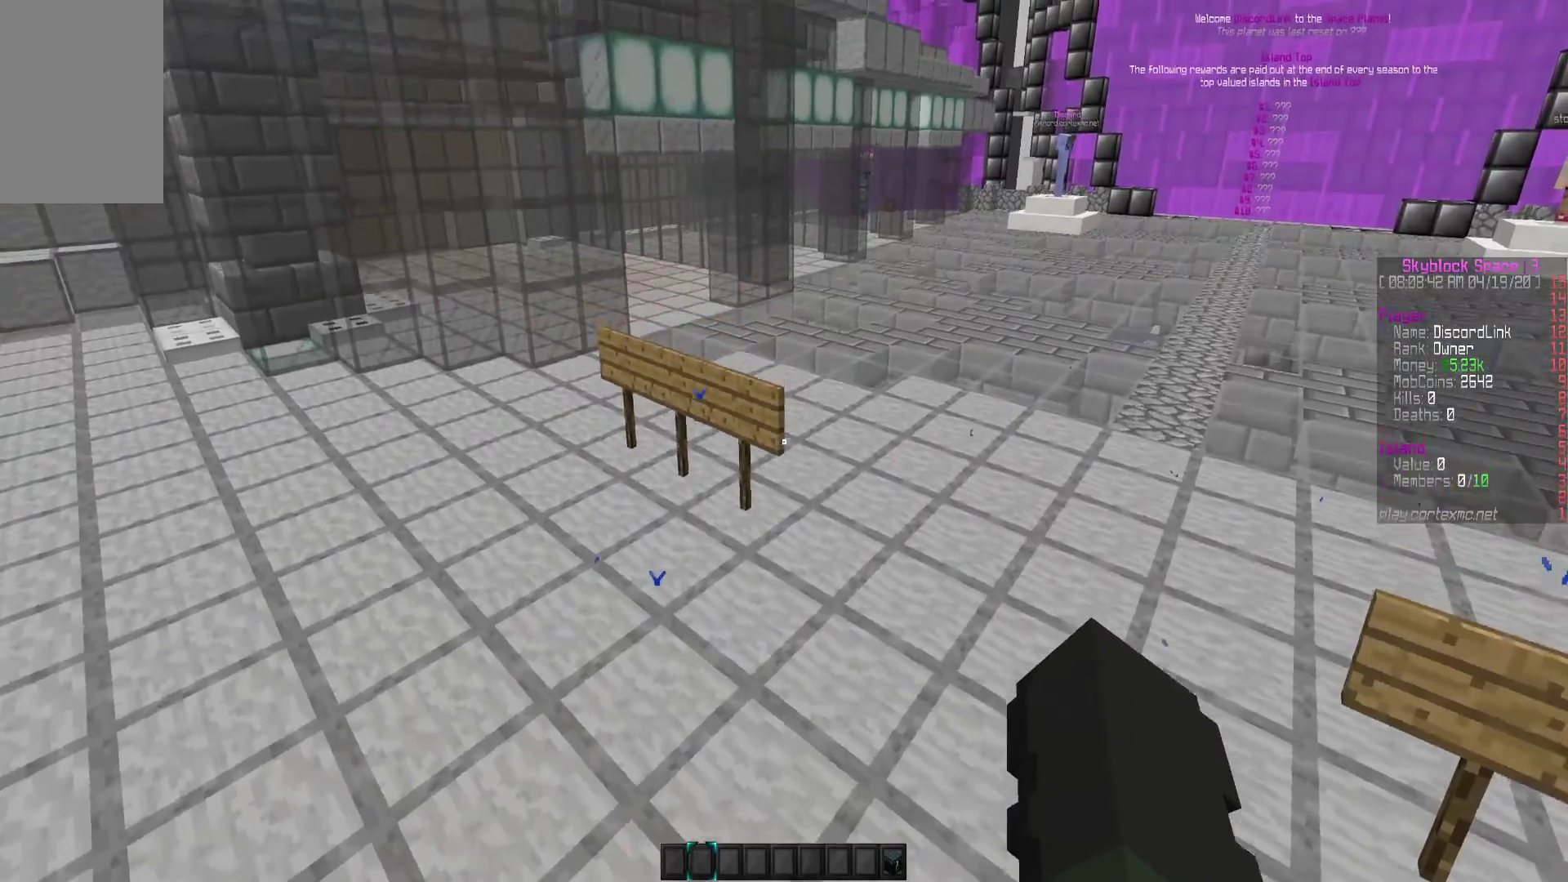
{"keys": ["w"], "mouse": [], "events": [[433, "w", "down"]]}
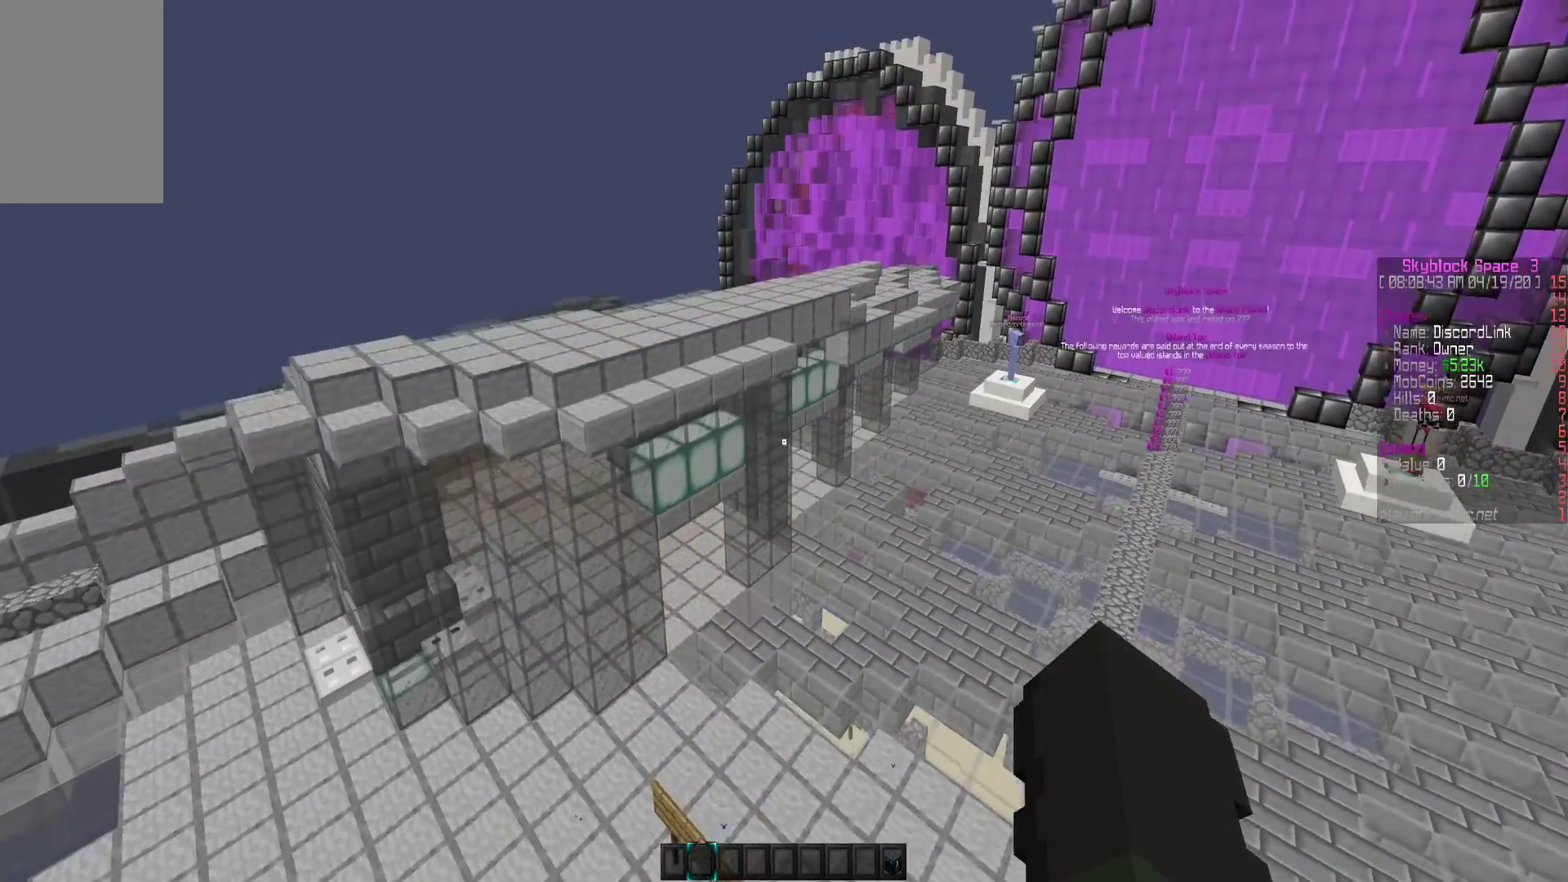
{"keys": ["d", "w"], "mouse": [], "events": [[50, "w", "up"], [333, "d", "down"], [350, "w", "down"]]}
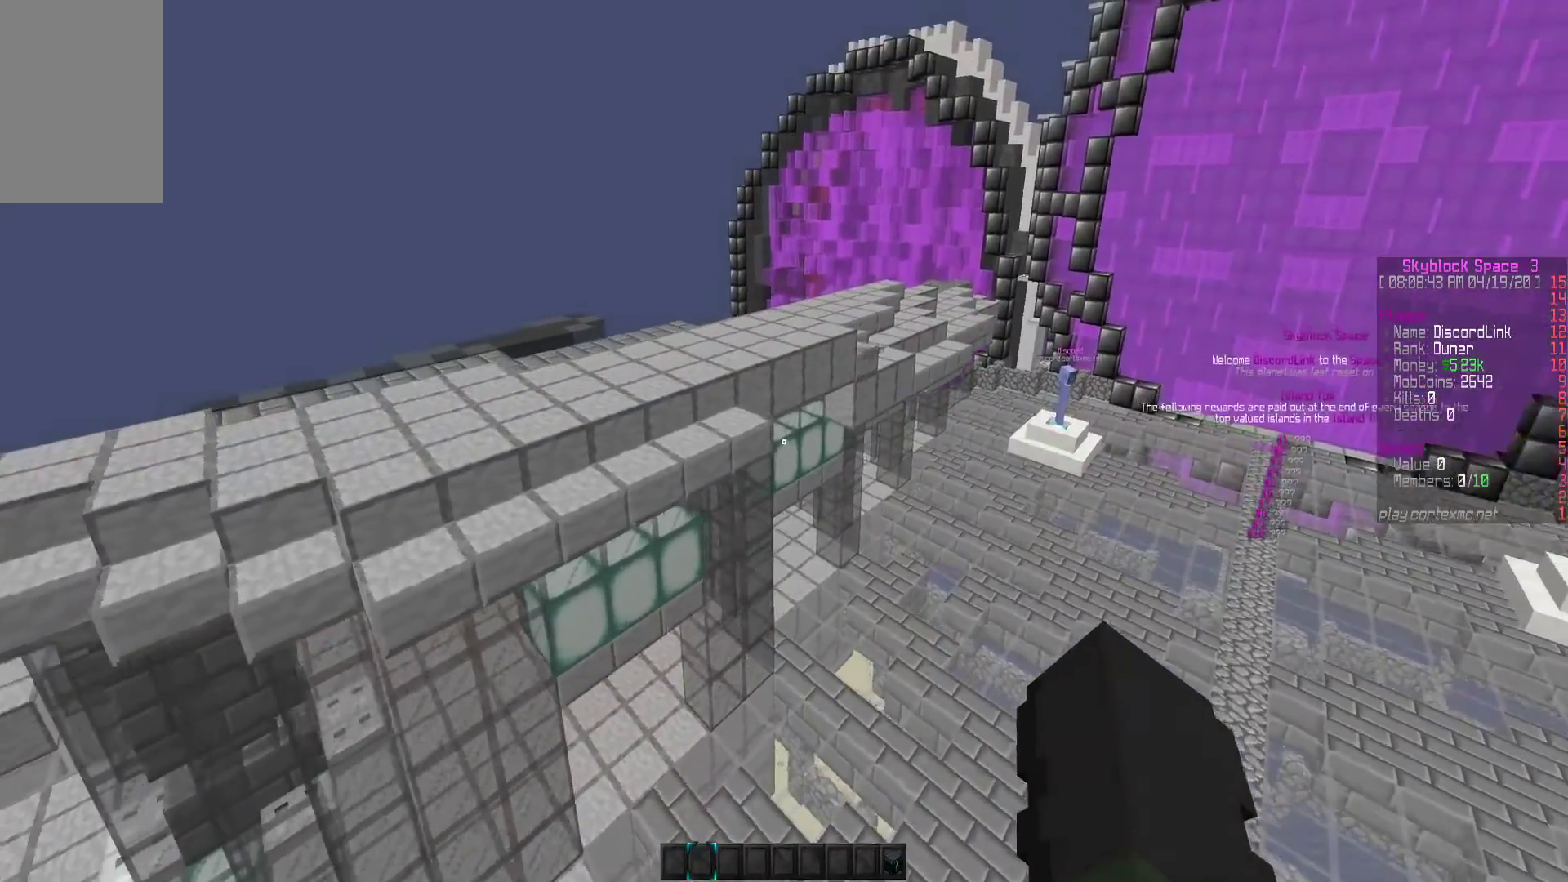
{"keys": [], "mouse": [], "events": [[33, "d", "up"], [50, "w", "up"]]}
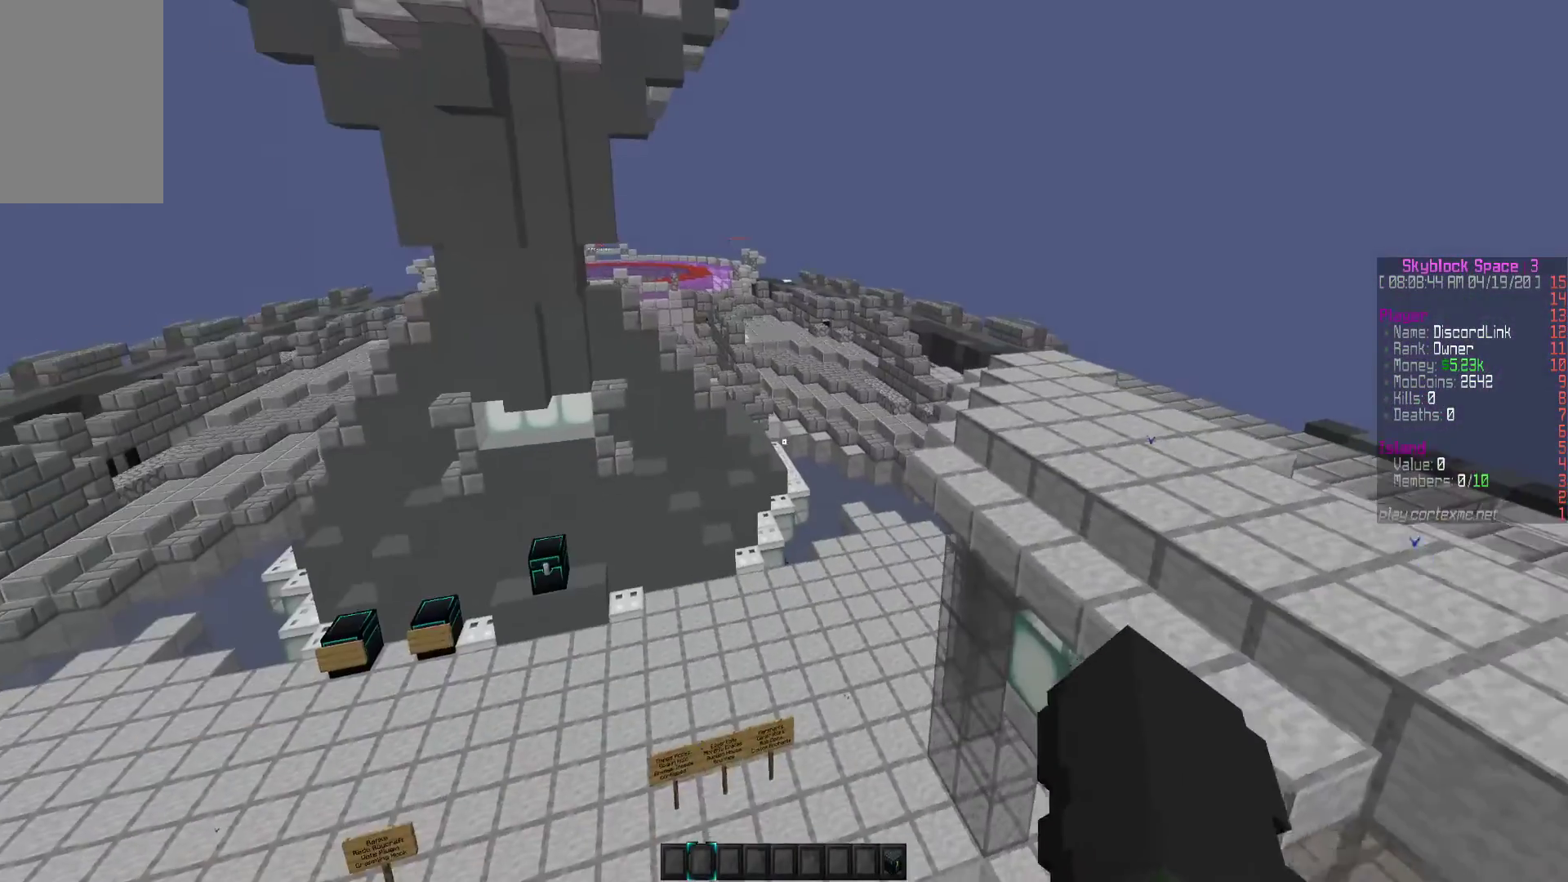
{"keys": [], "mouse": [], "events": []}
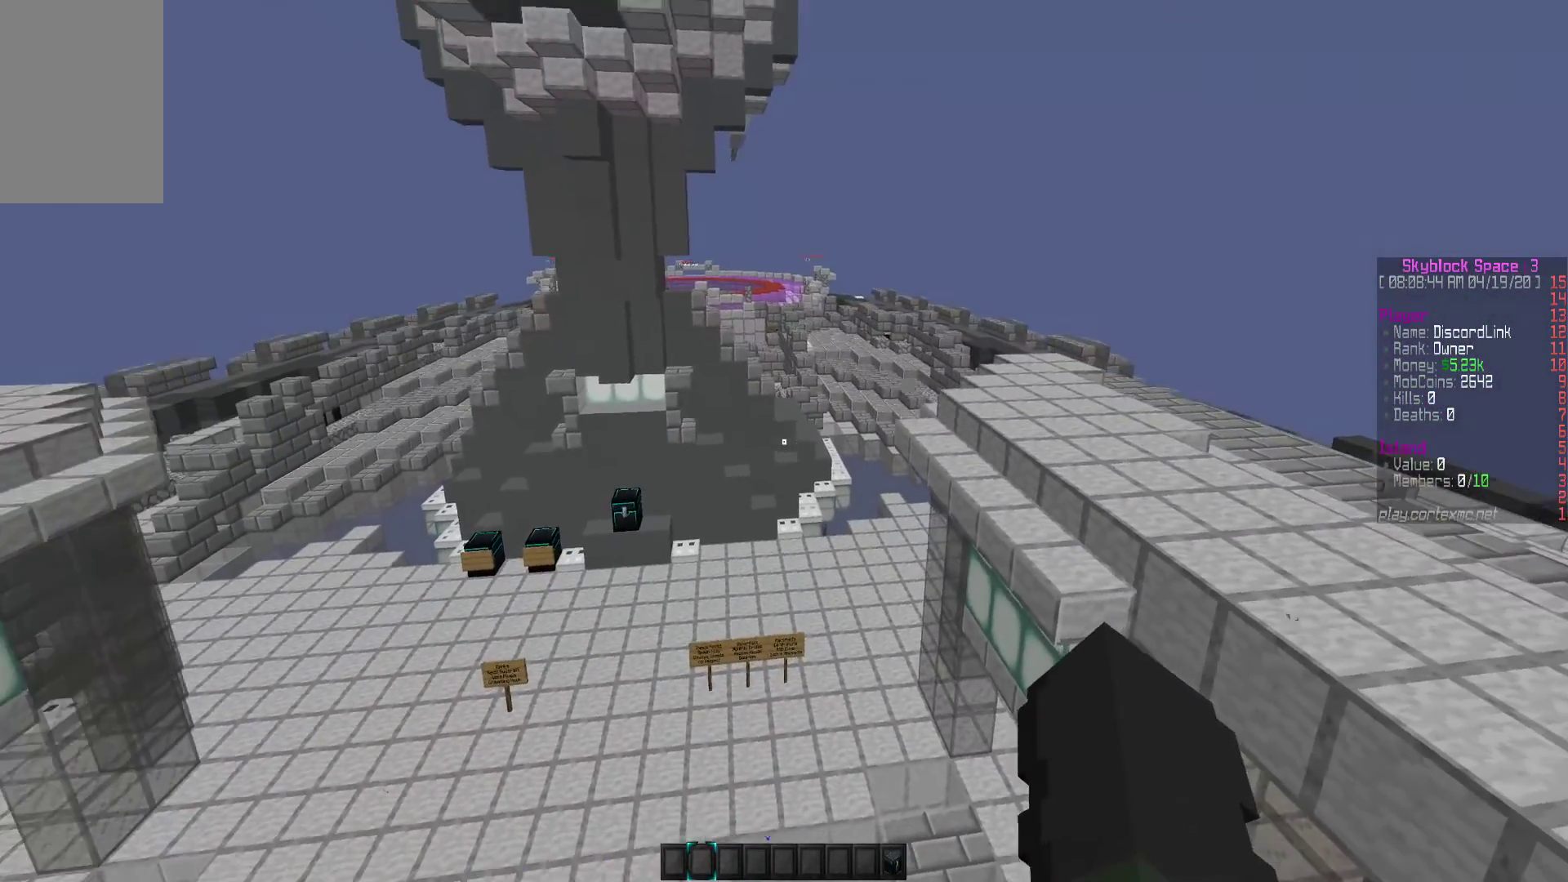
{"keys": ["d"], "mouse": [], "events": [[400, "w", "down"], [467, "w", "up"], [483, "d", "down"]]}
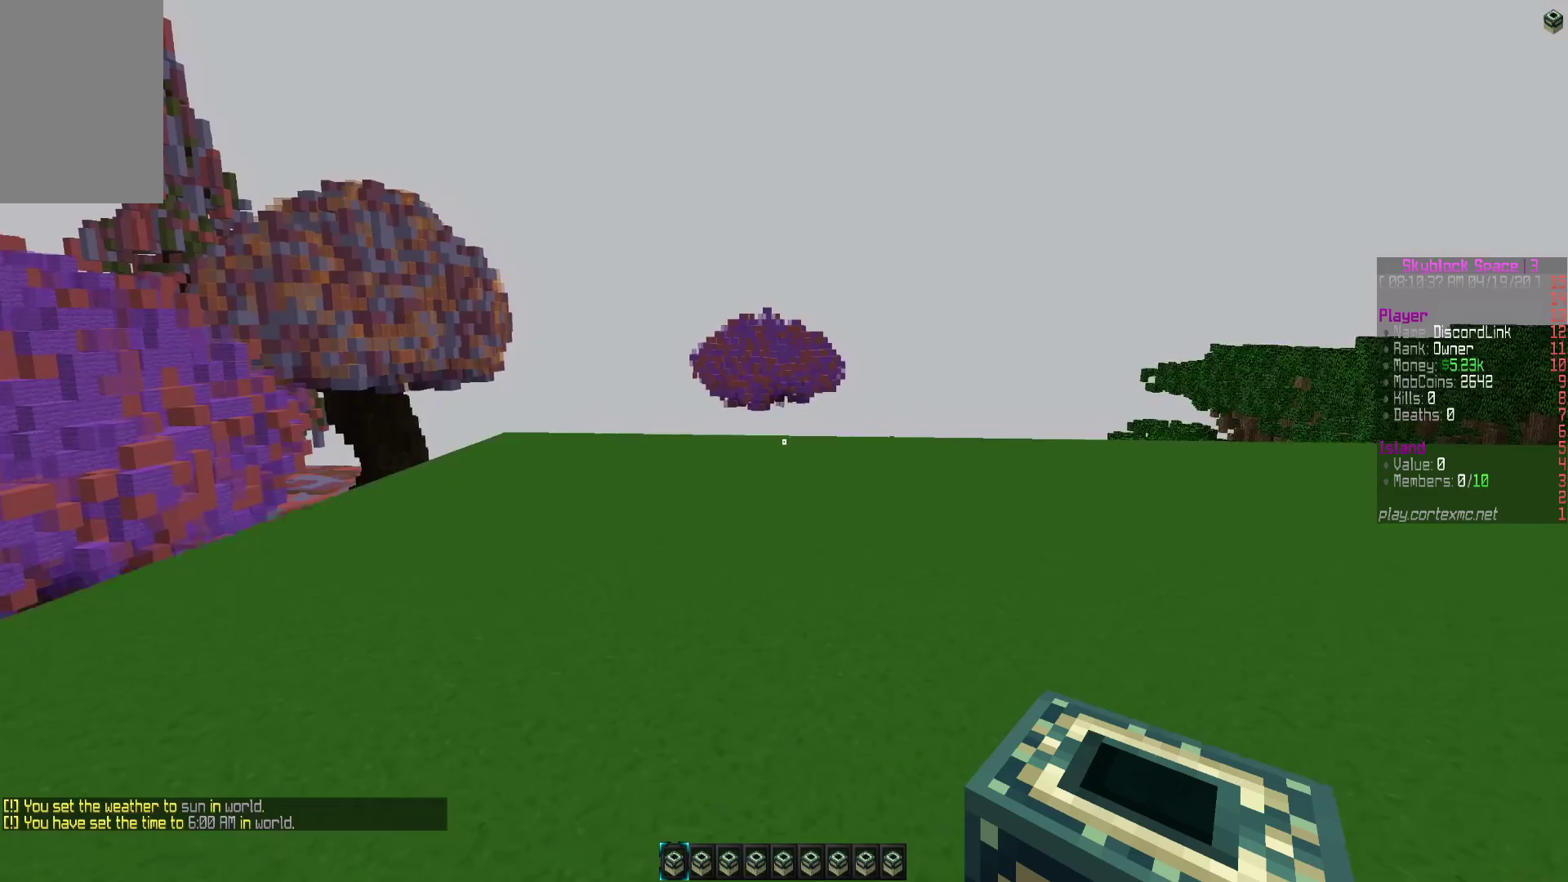
{"keys": [], "mouse": [], "events": [[150, "d", "up"]]}
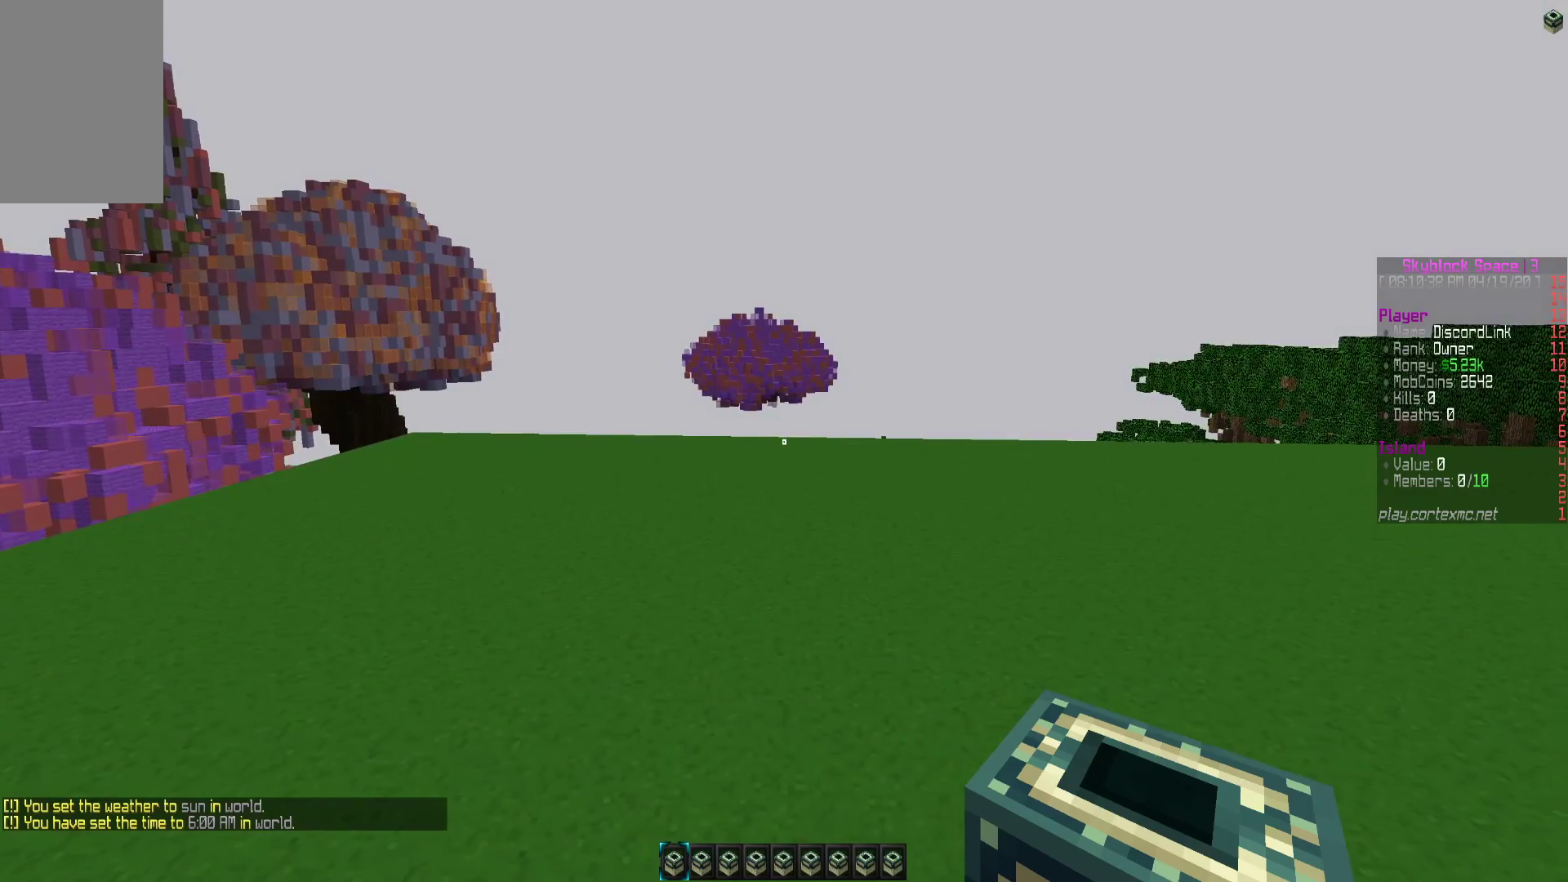
{"keys": [], "mouse": [], "events": []}
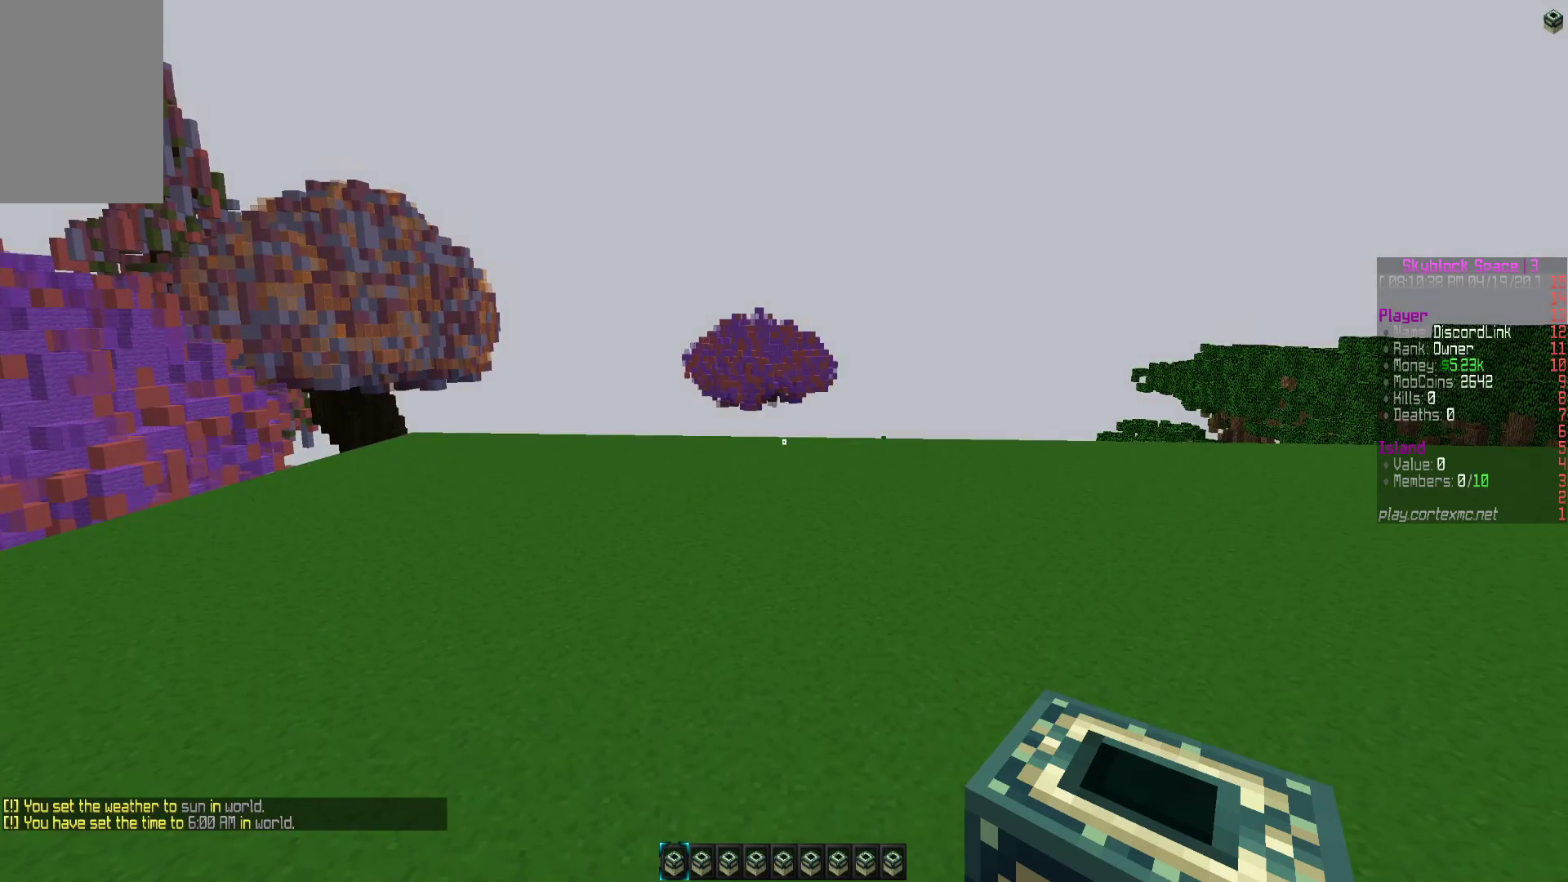
{"keys": [], "mouse": [], "events": []}
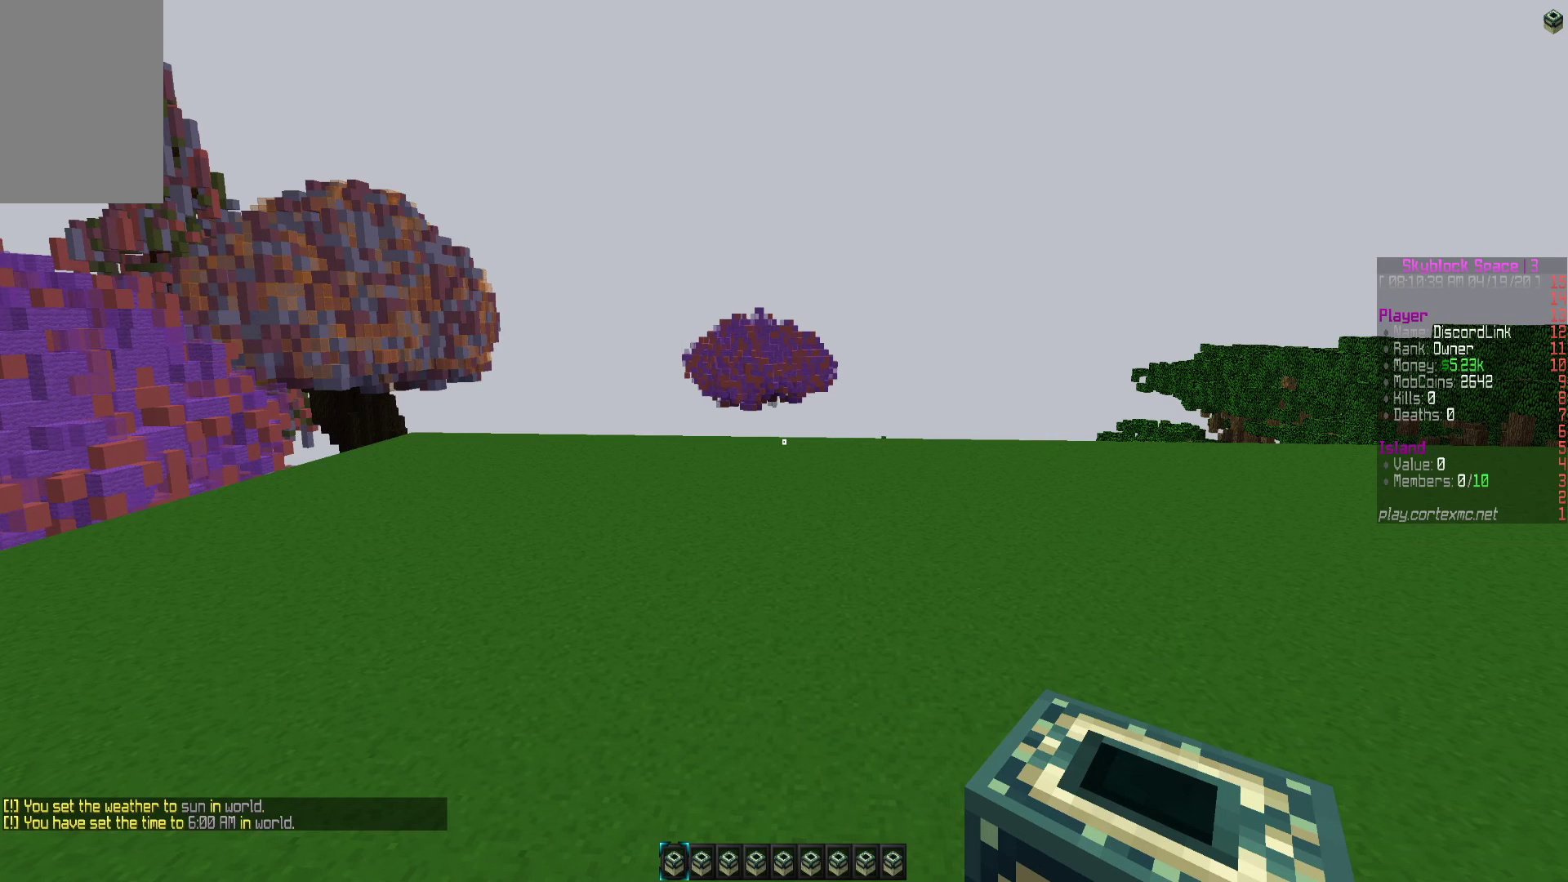
{"keys": [], "mouse": [], "events": []}
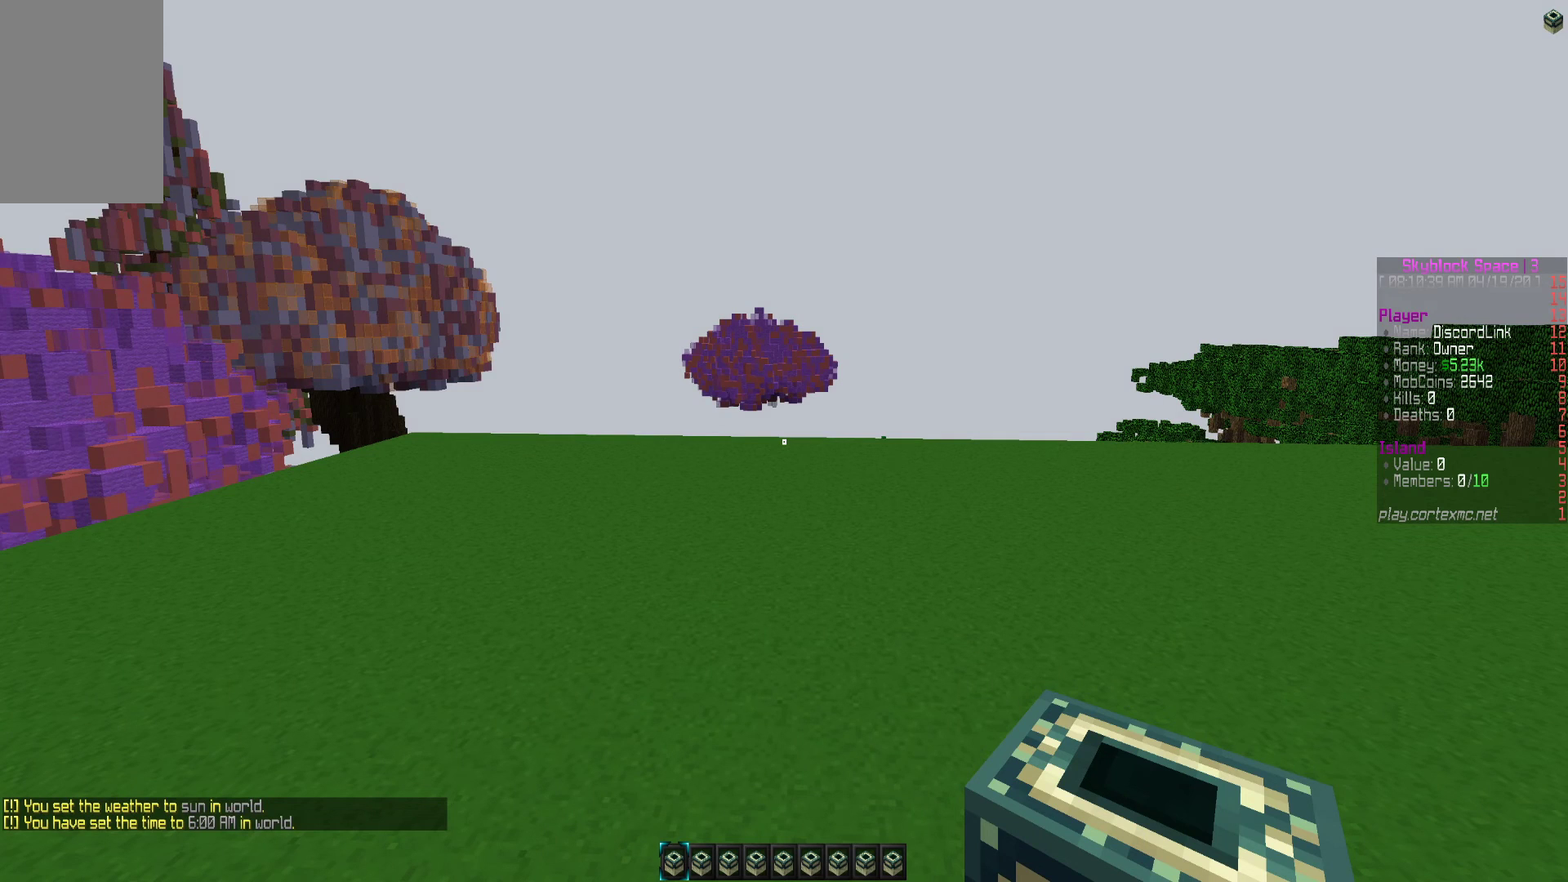
{"keys": [], "mouse": [], "events": []}
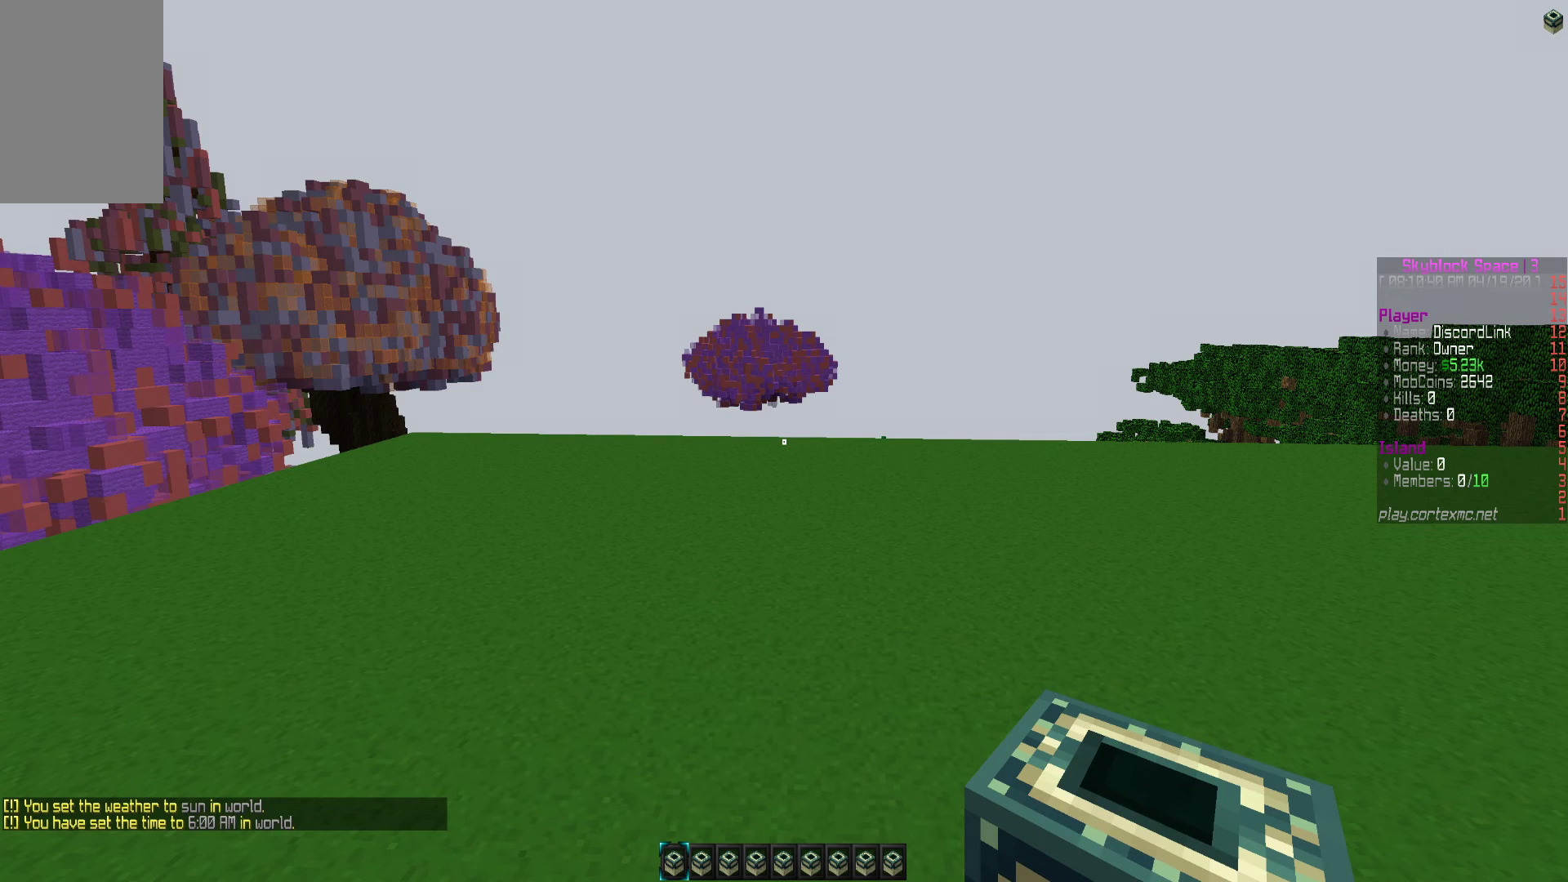
{"keys": [], "mouse": [], "events": []}
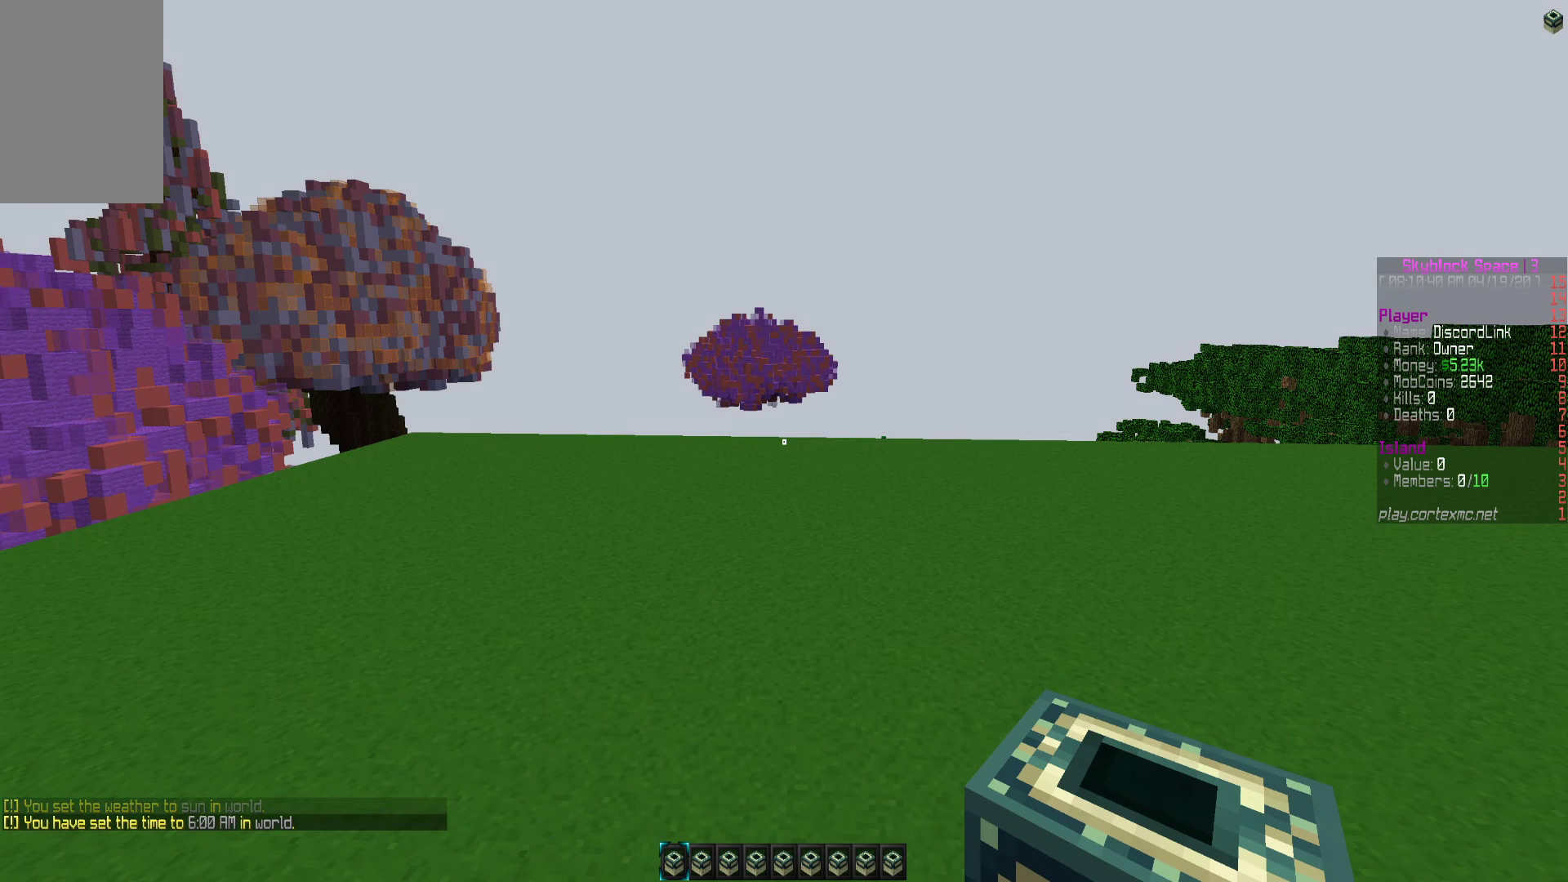
{"keys": [], "mouse": [], "events": []}
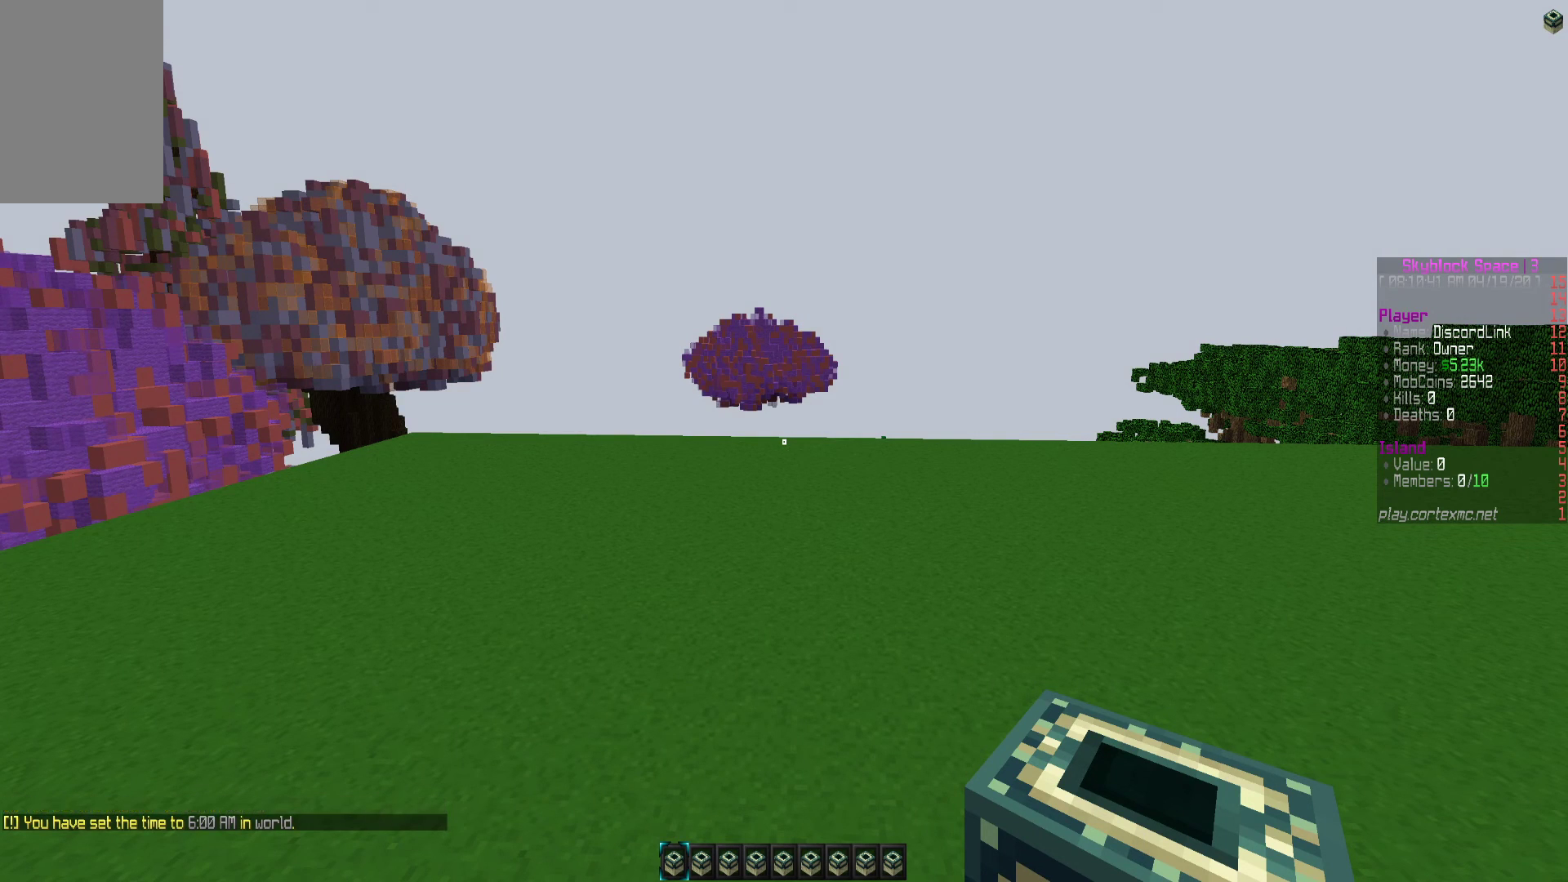
{"keys": [], "mouse": [], "events": []}